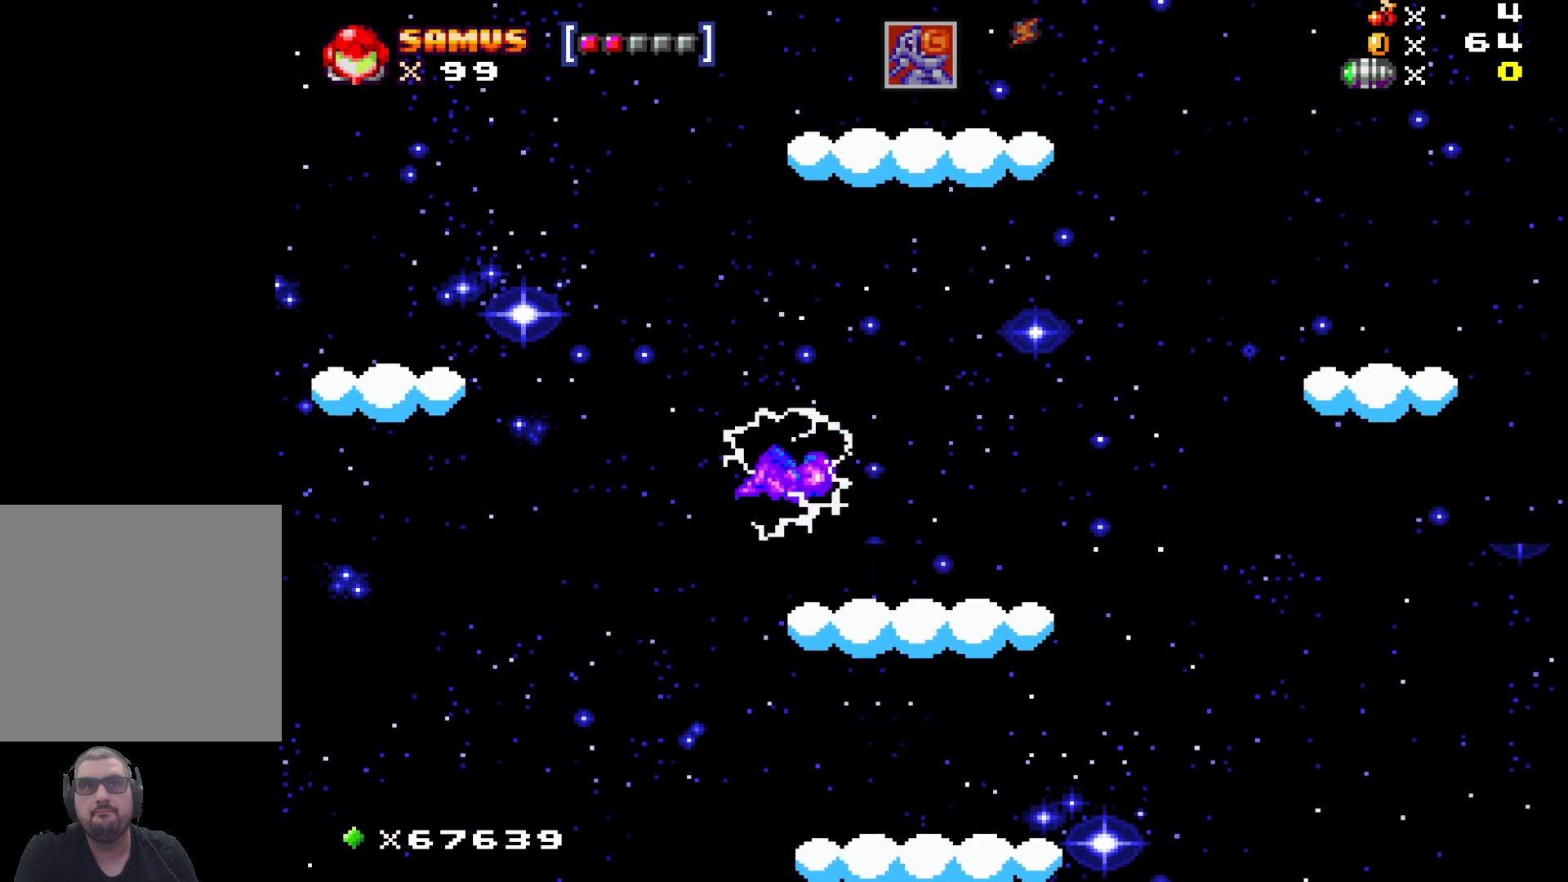
Gameplay with a controller (Xbox layout); each line is a JSON object with the inputs held at the frame after it. "events" lists button and stick changes between this image and that frame as [ms after this image, input, new state], when the widget could be followed in between. Not read: right_stick.
{"buttons": [], "left_stick": "left", "events": [[350, "A", "up"]]}
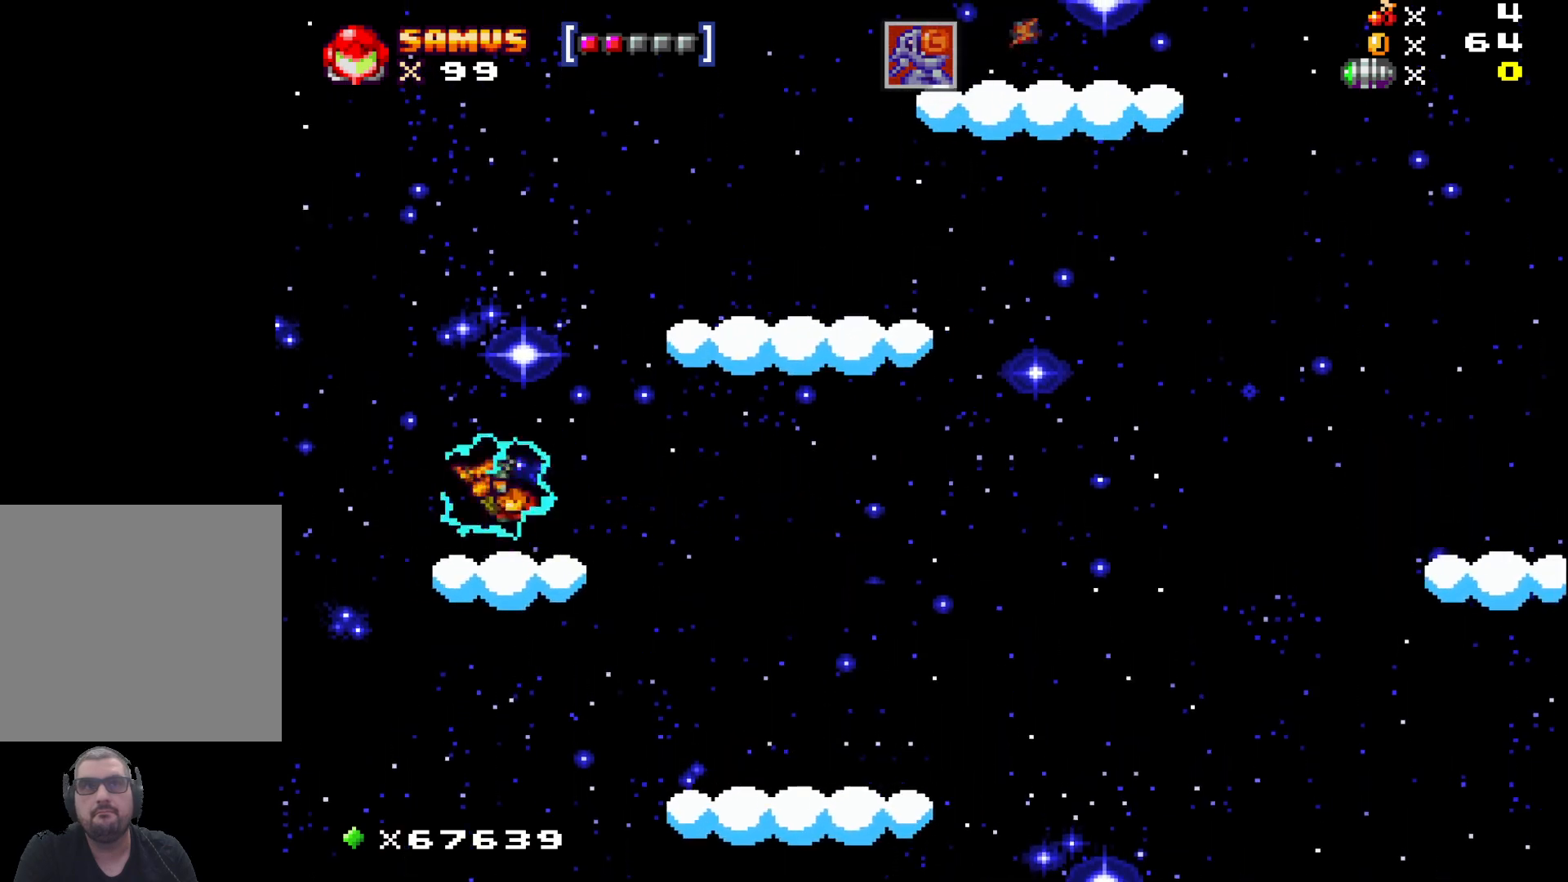
{"buttons": ["A"], "left_stick": "right", "events": [[50, "left_stick", "center"], [83, "A", "down"], [417, "left_stick", "right"]]}
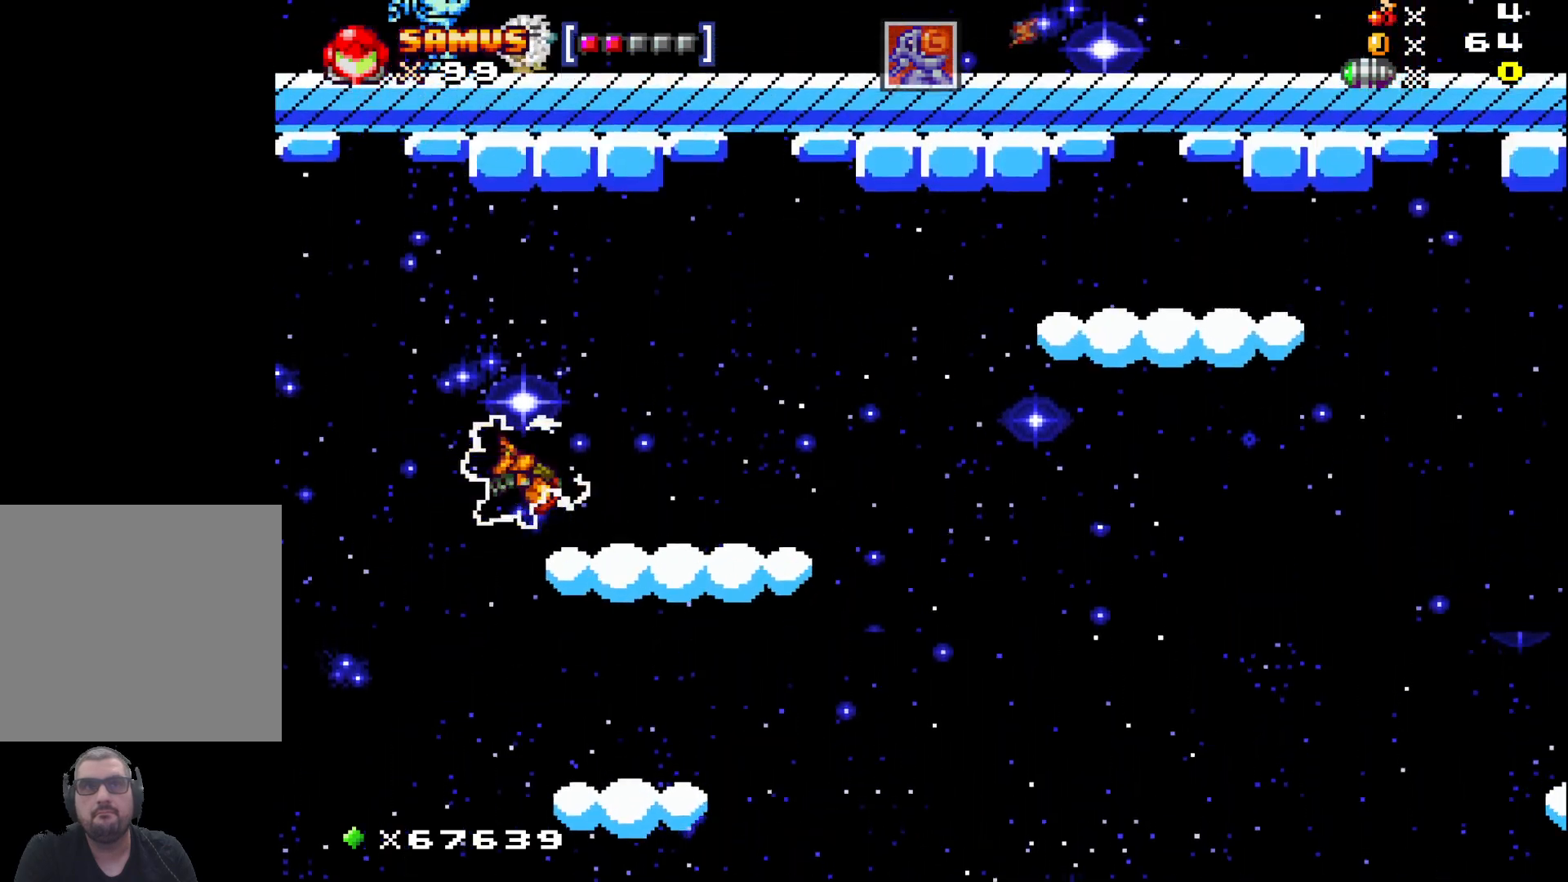
{"buttons": [], "left_stick": "center", "events": [[150, "A", "up"], [367, "left_stick", "center"]]}
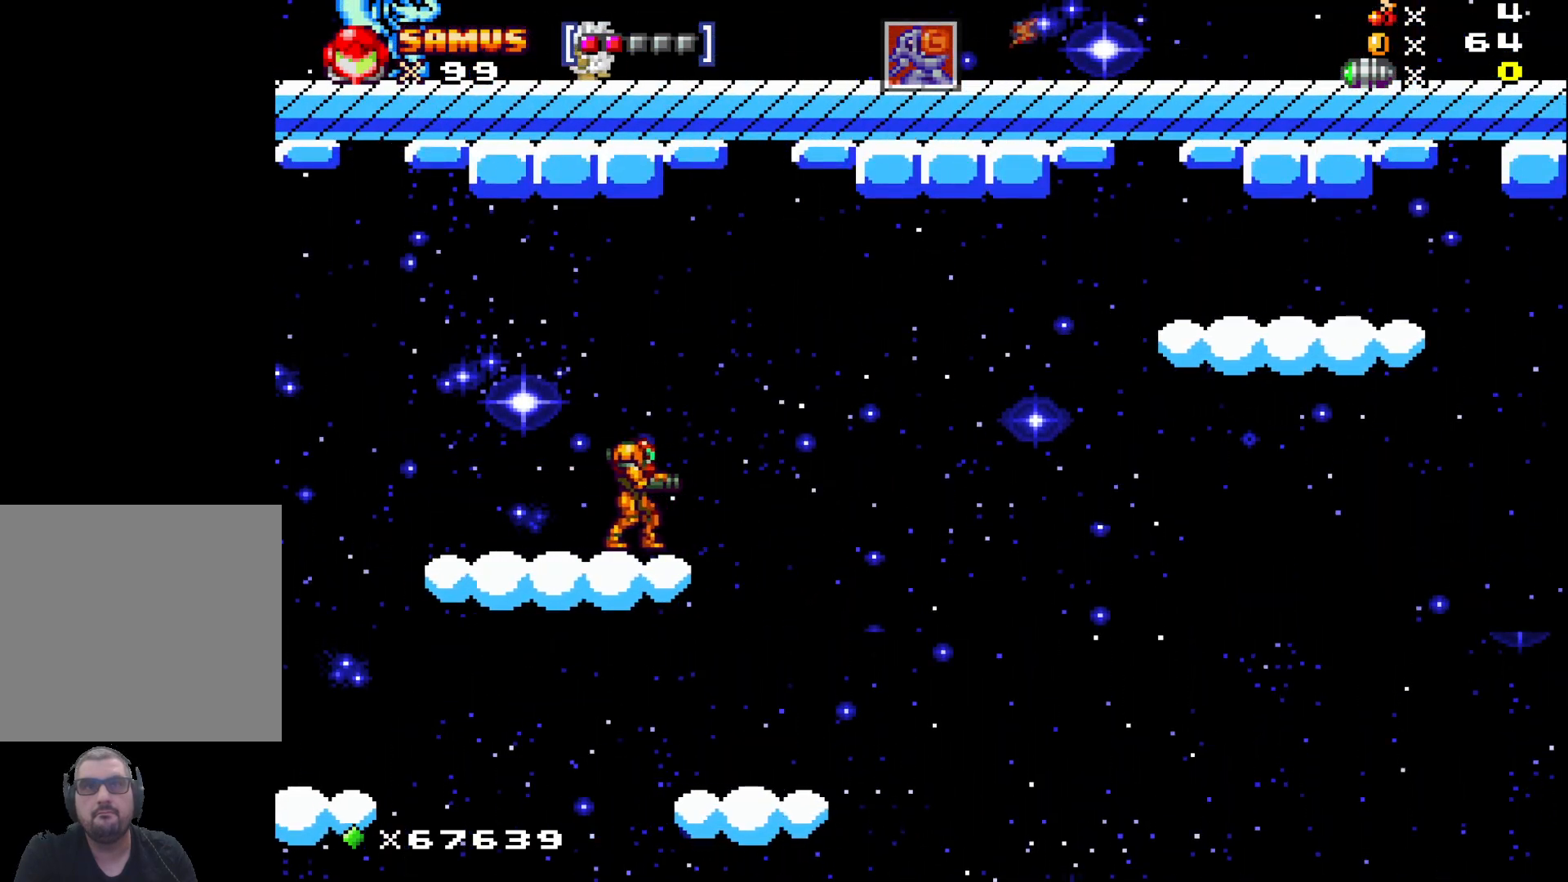
{"buttons": [], "left_stick": "center", "events": []}
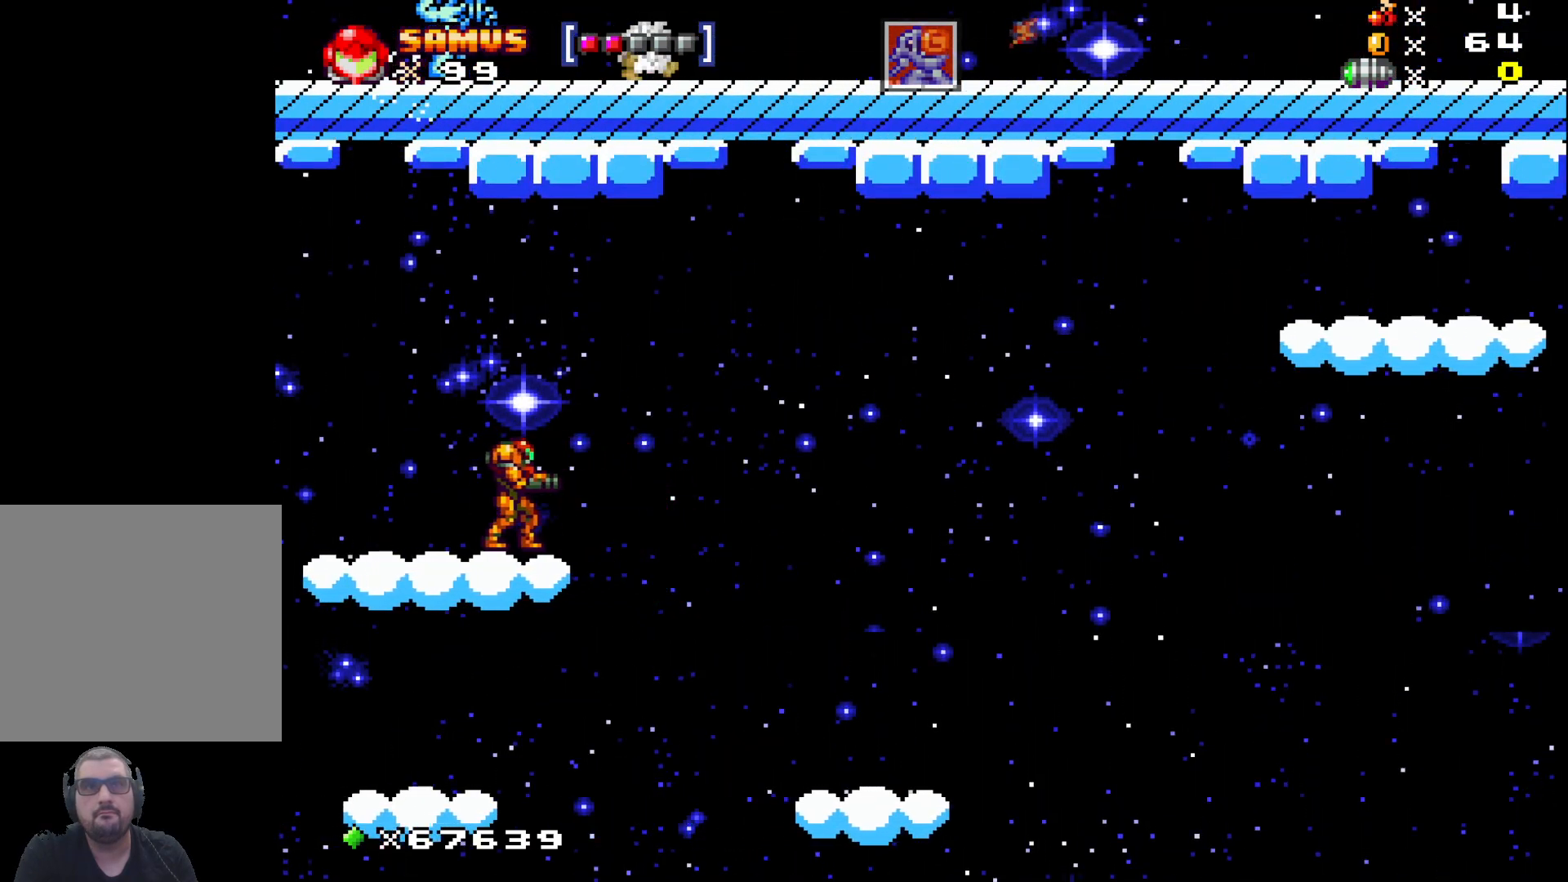
{"buttons": [], "left_stick": "center", "events": []}
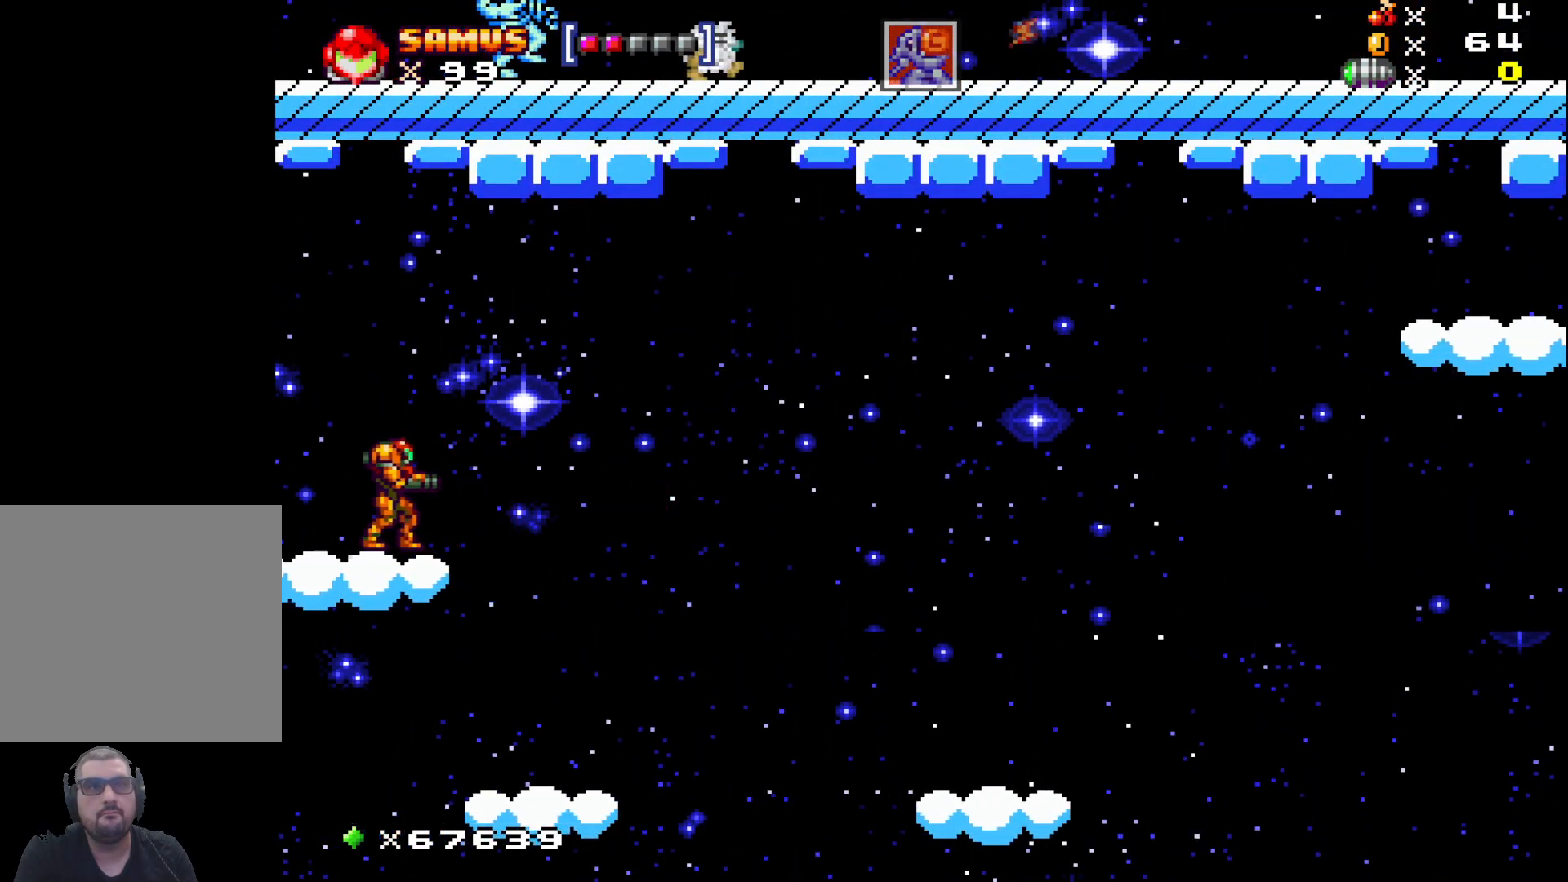
{"buttons": ["A"], "left_stick": "right", "events": [[383, "left_stick", "right"], [483, "A", "down"]]}
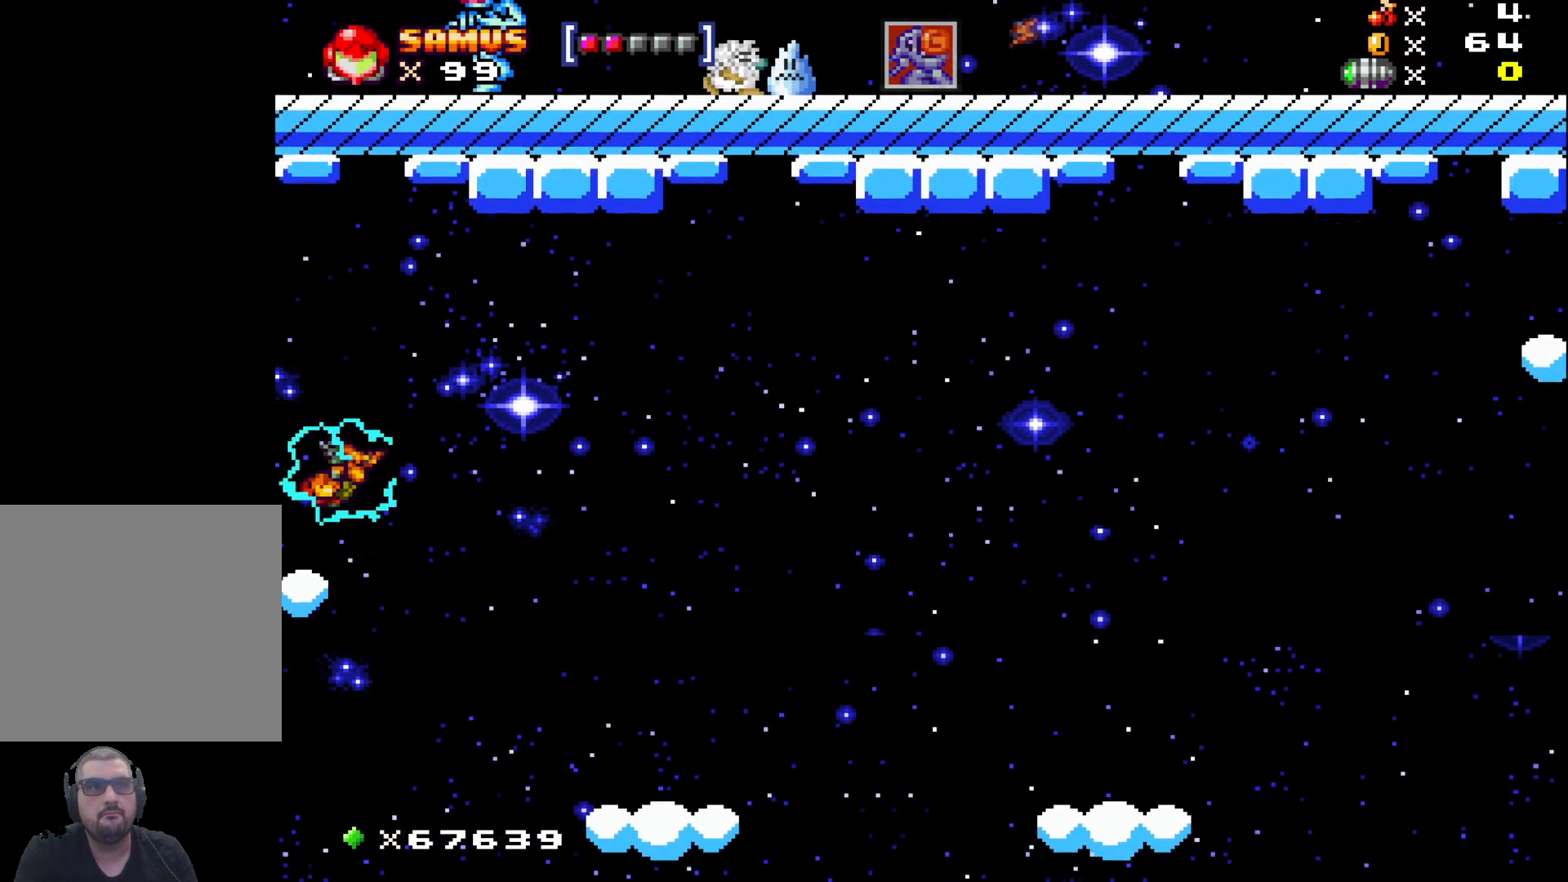
{"buttons": ["A"], "left_stick": "left", "events": [[250, "left_stick", "left"]]}
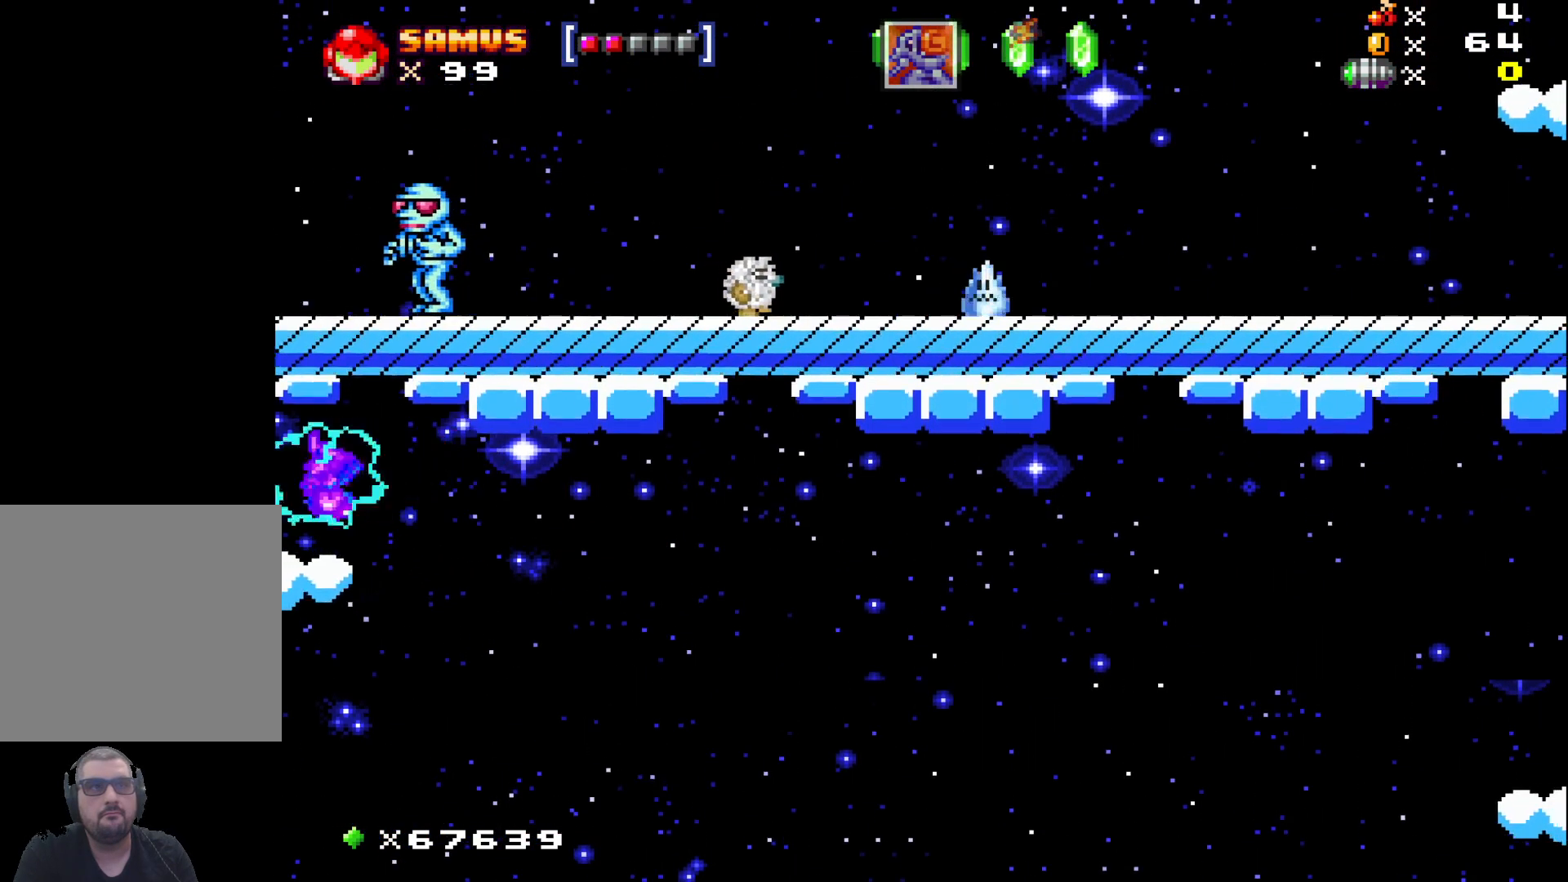
{"buttons": [], "left_stick": "center", "events": [[283, "left_stick", "center"], [317, "A", "up"]]}
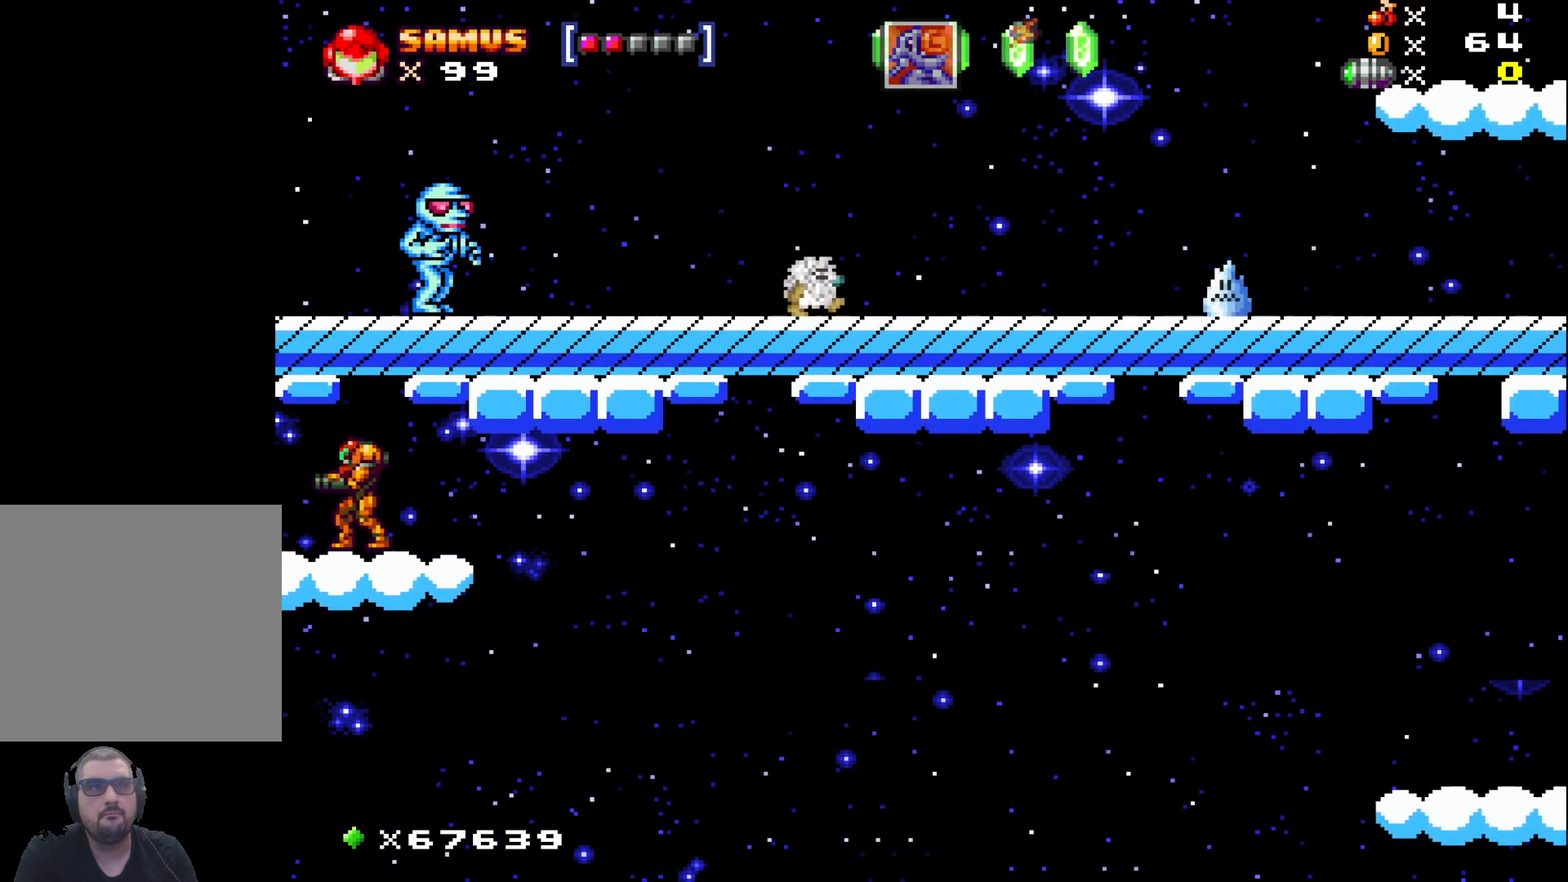
{"buttons": [], "left_stick": "center", "events": [[150, "A", "down"], [467, "A", "up"]]}
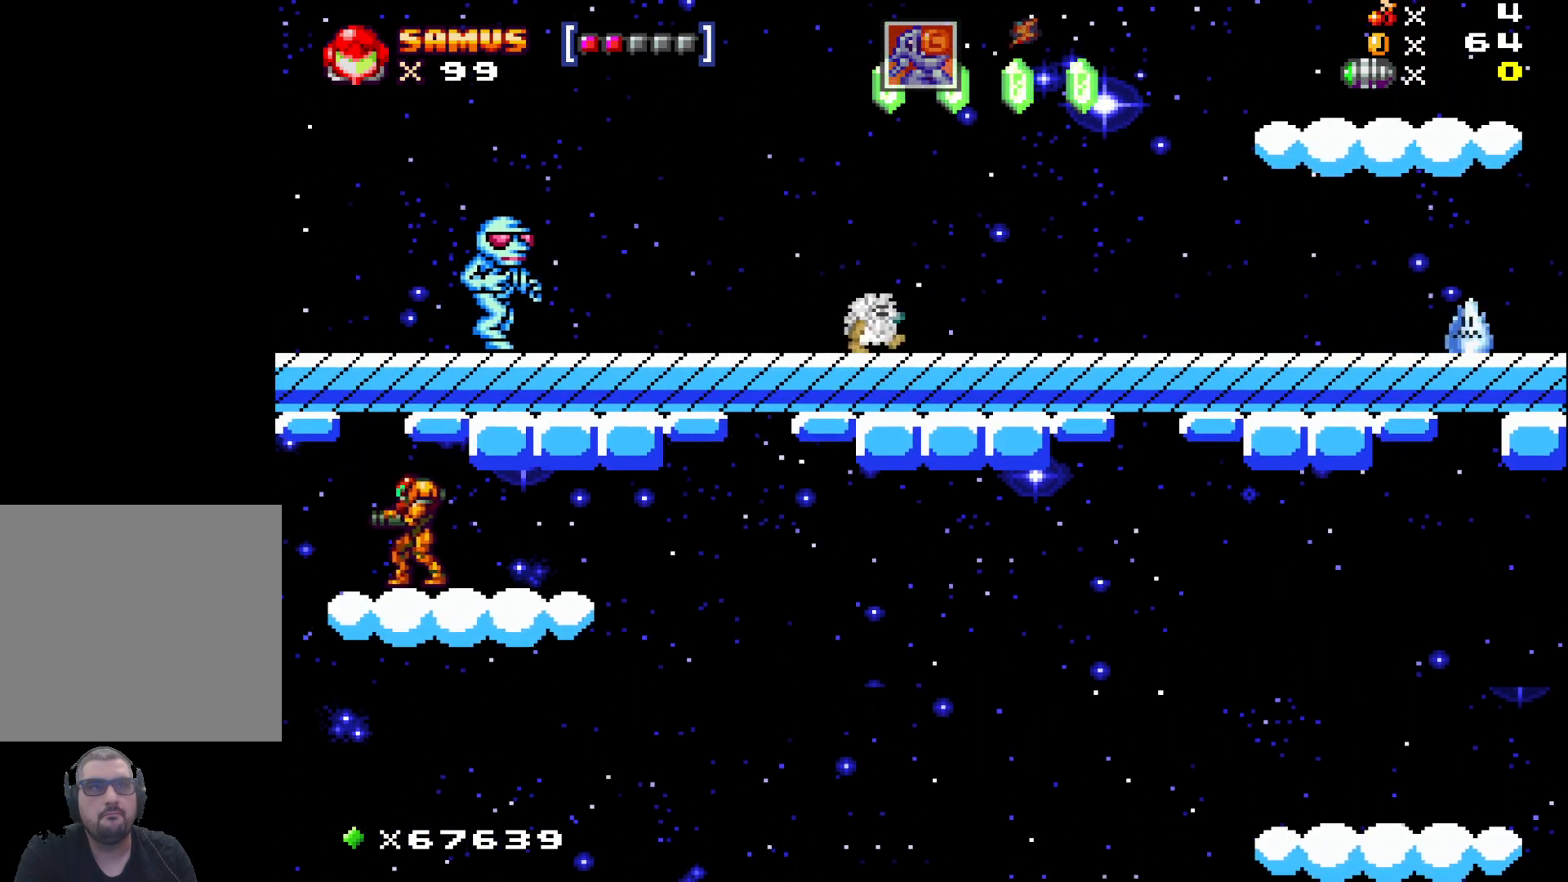
{"buttons": [], "left_stick": "right", "events": [[117, "A", "down"], [367, "A", "up"], [383, "left_stick", "right"]]}
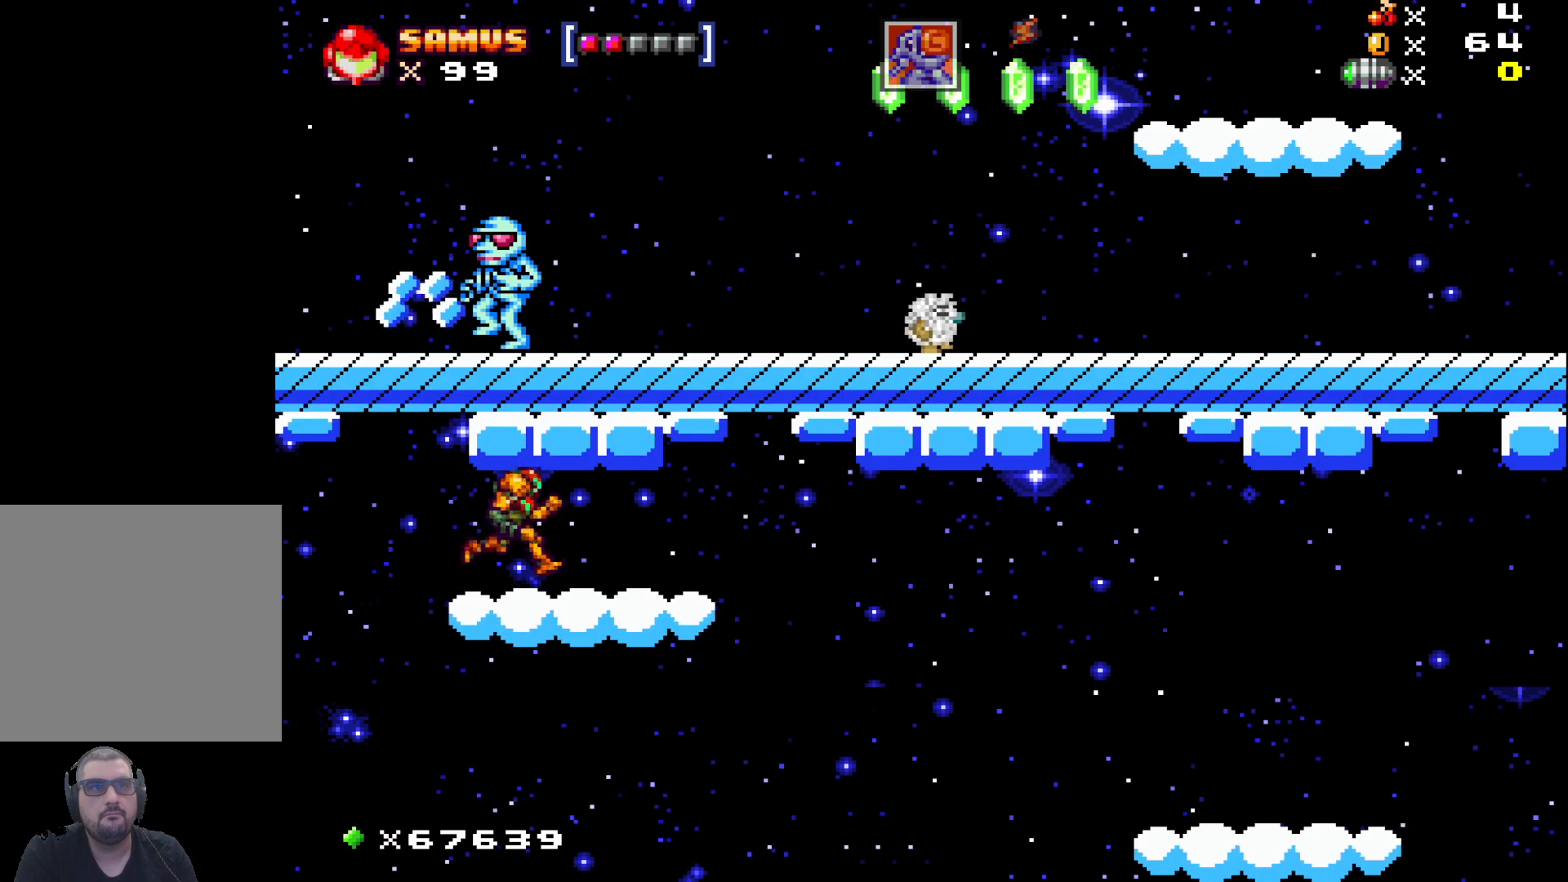
{"buttons": ["A"], "left_stick": "right", "events": [[50, "left_stick", "center"], [100, "A", "down"], [300, "A", "up"], [433, "A", "down"], [450, "left_stick", "right"]]}
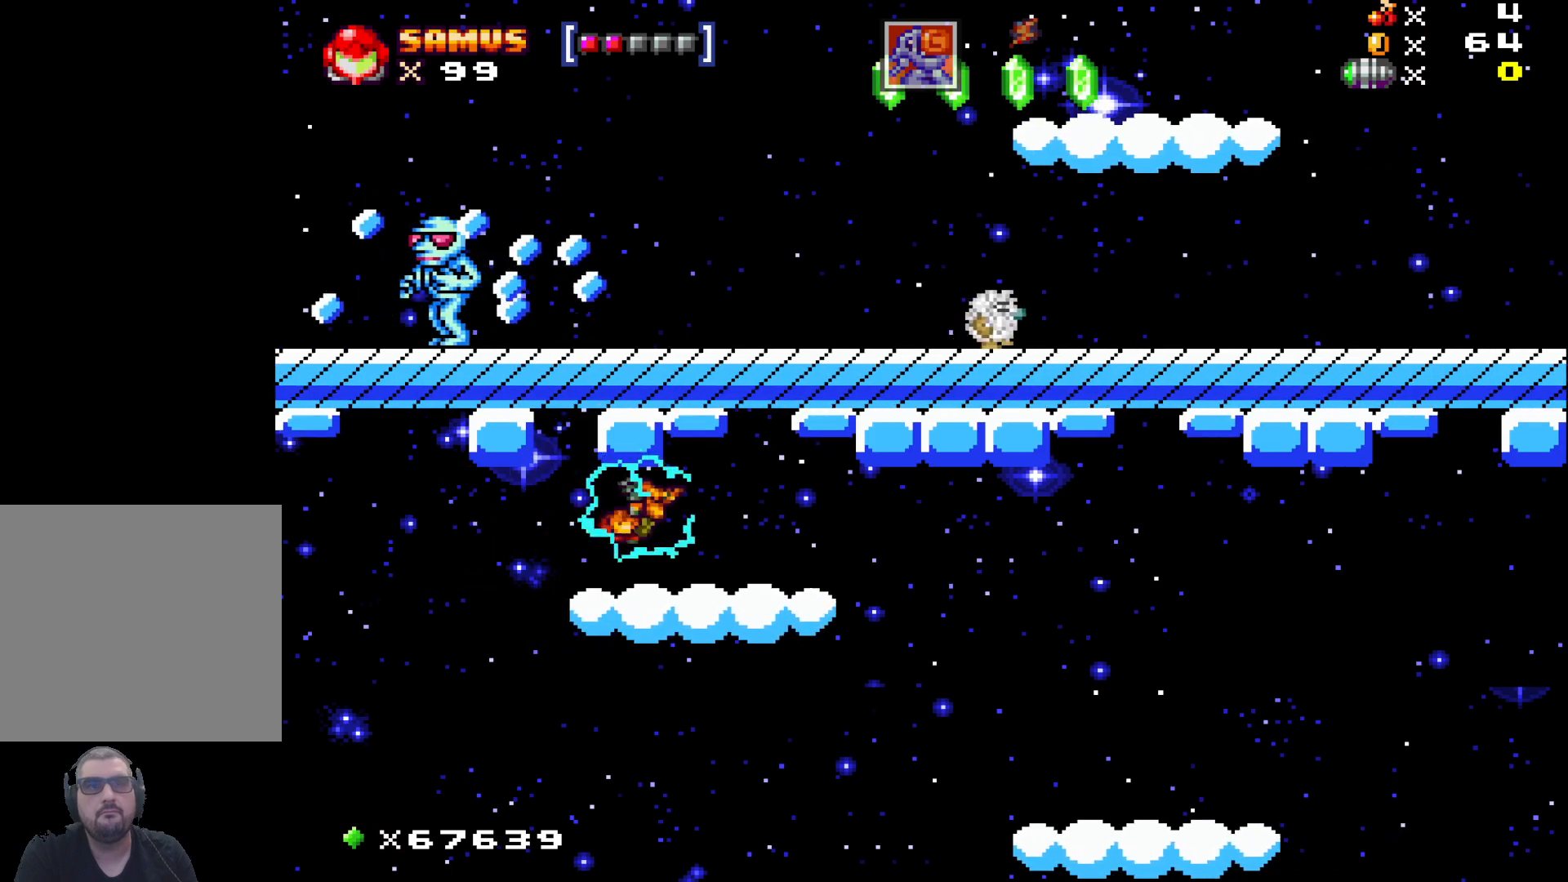
{"buttons": ["A"], "left_stick": "right", "events": [[100, "left_stick", "center"], [167, "A", "up"], [317, "A", "down"], [483, "left_stick", "right"]]}
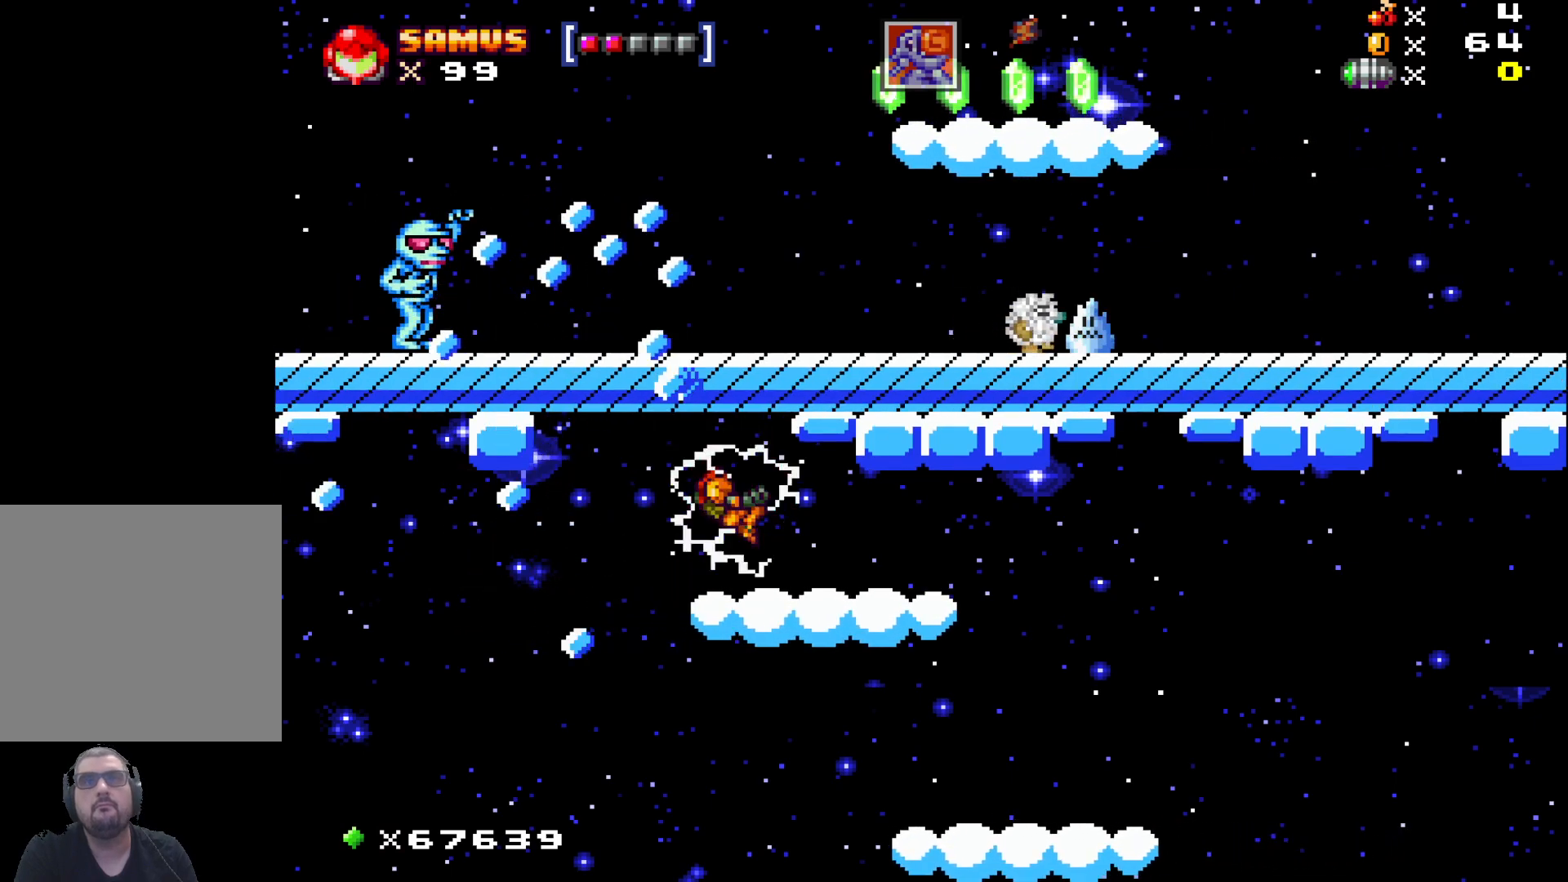
{"buttons": [], "left_stick": "center", "events": [[83, "A", "up"], [317, "A", "down"], [350, "left_stick", "center"], [500, "A", "up"]]}
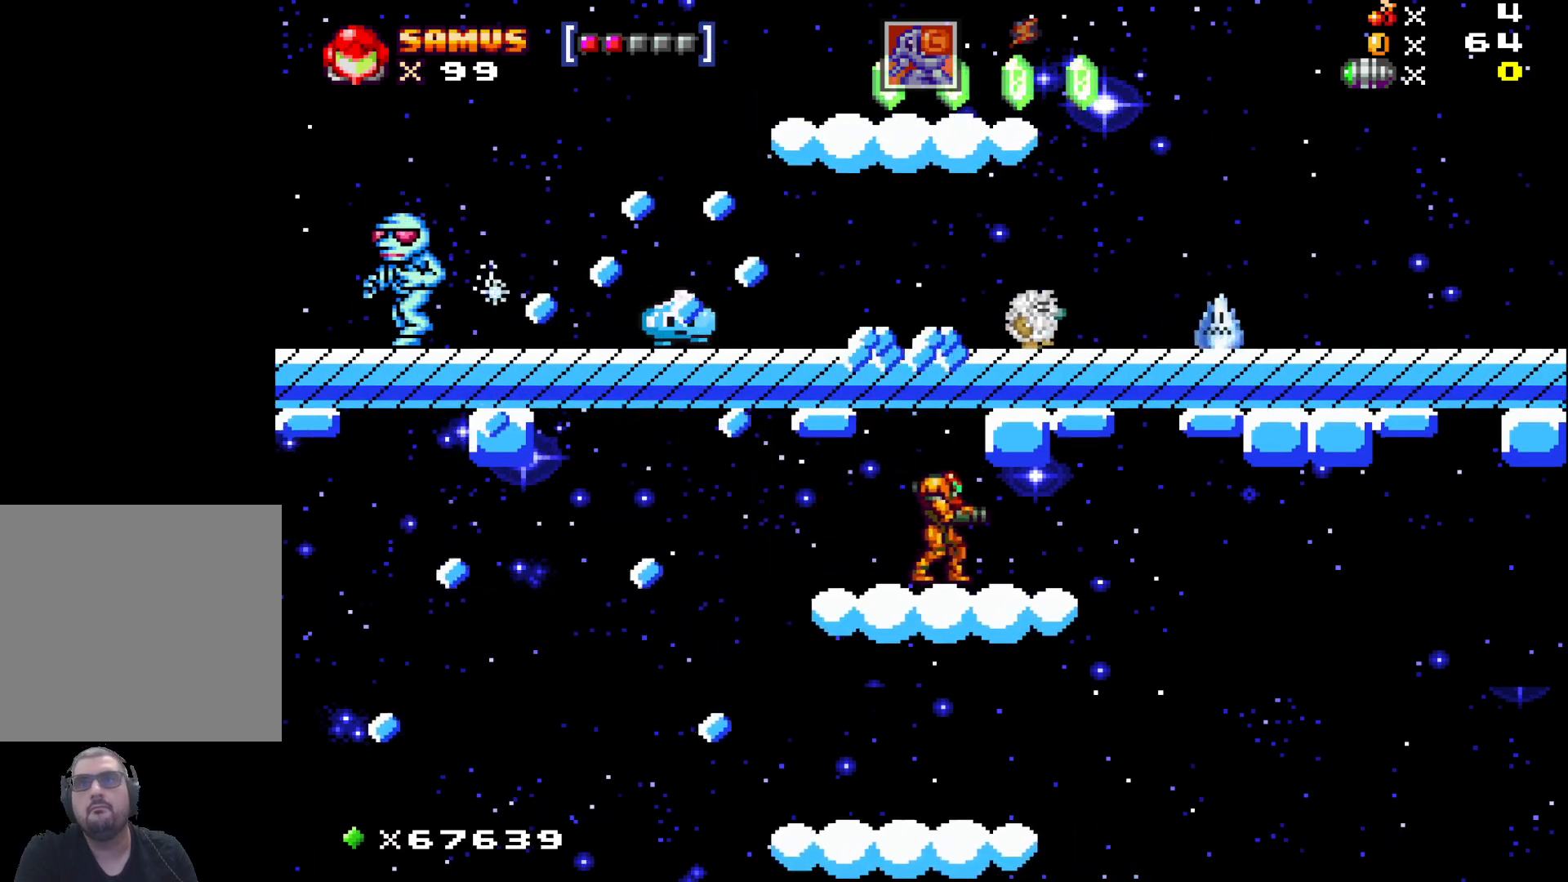
{"buttons": ["A"], "left_stick": "center", "events": [[133, "A", "down"], [317, "A", "up"], [450, "A", "down"]]}
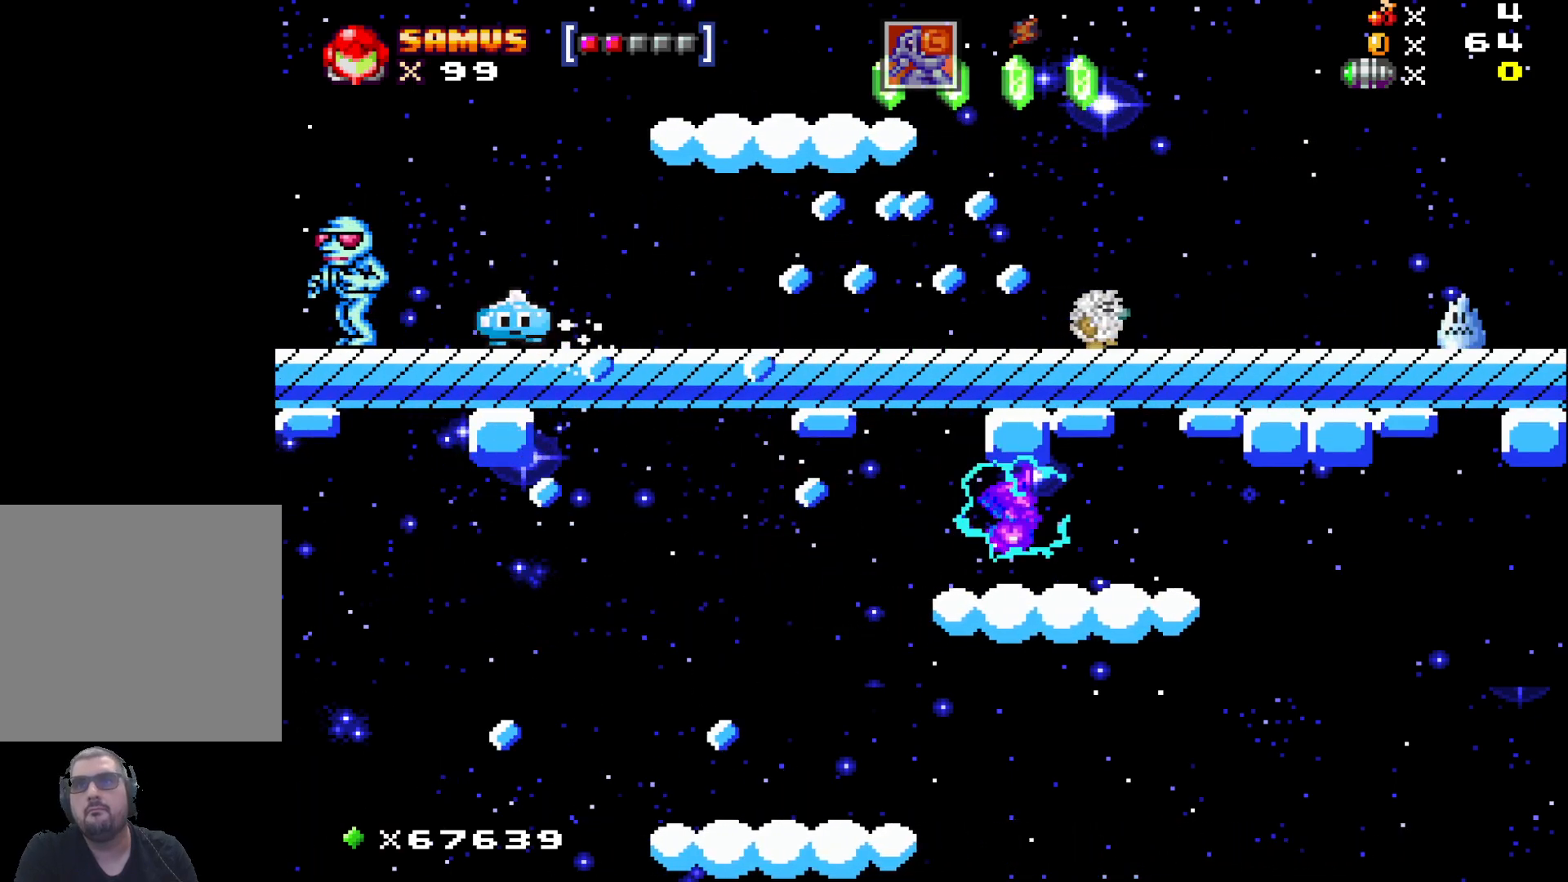
{"buttons": ["A"], "left_stick": "center", "events": [[200, "A", "up"], [317, "A", "down"], [333, "left_stick", "right"], [483, "left_stick", "center"]]}
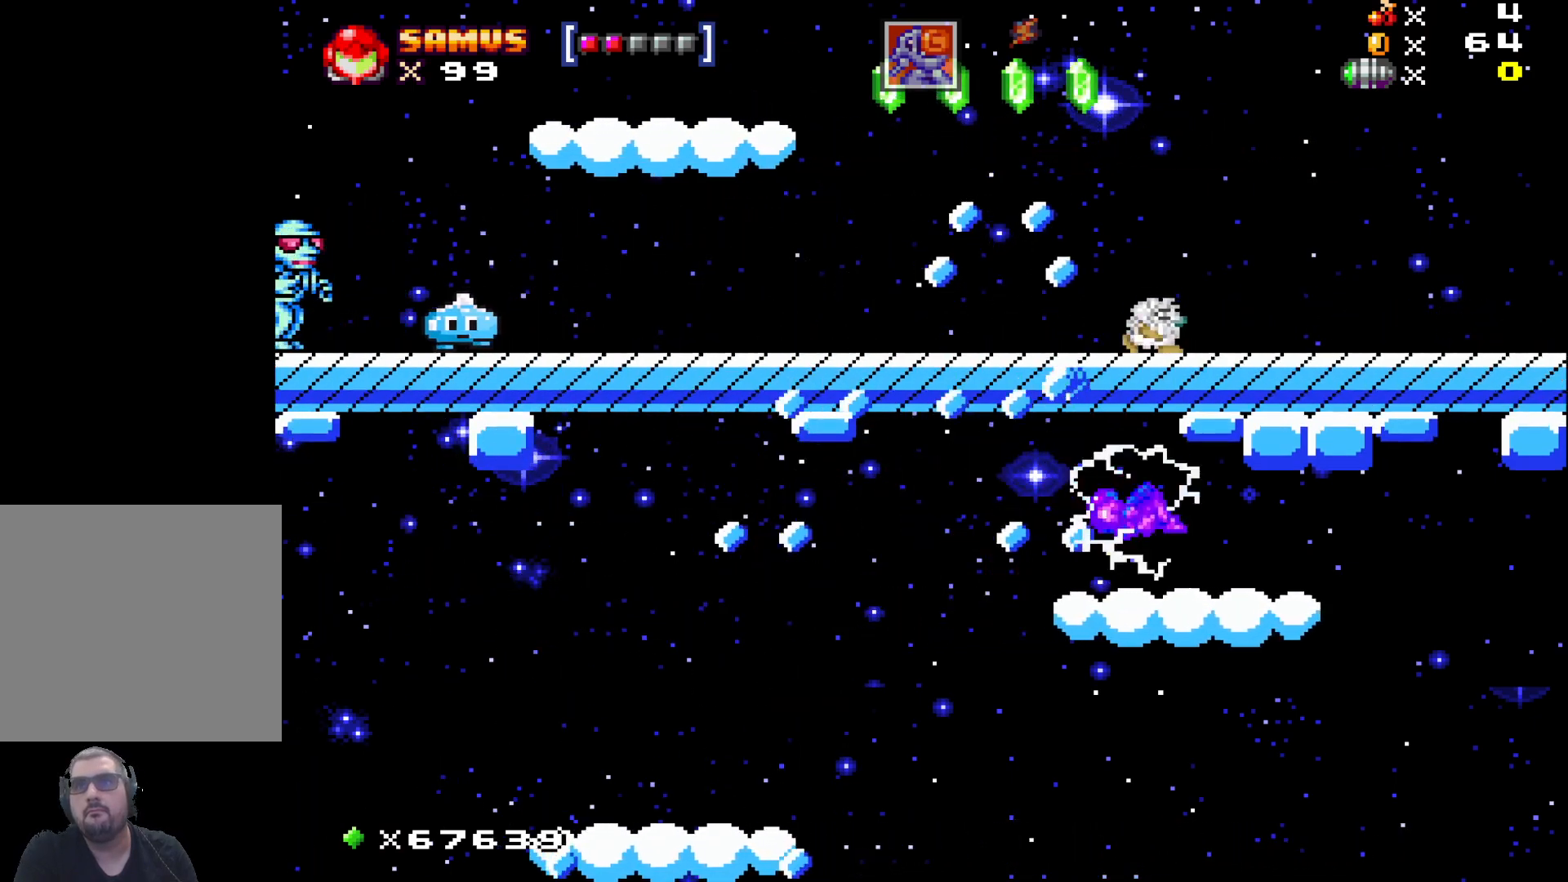
{"buttons": [], "left_stick": "center", "events": [[17, "A", "up"], [167, "A", "down"], [300, "left_stick", "right"], [400, "A", "up"], [450, "left_stick", "center"]]}
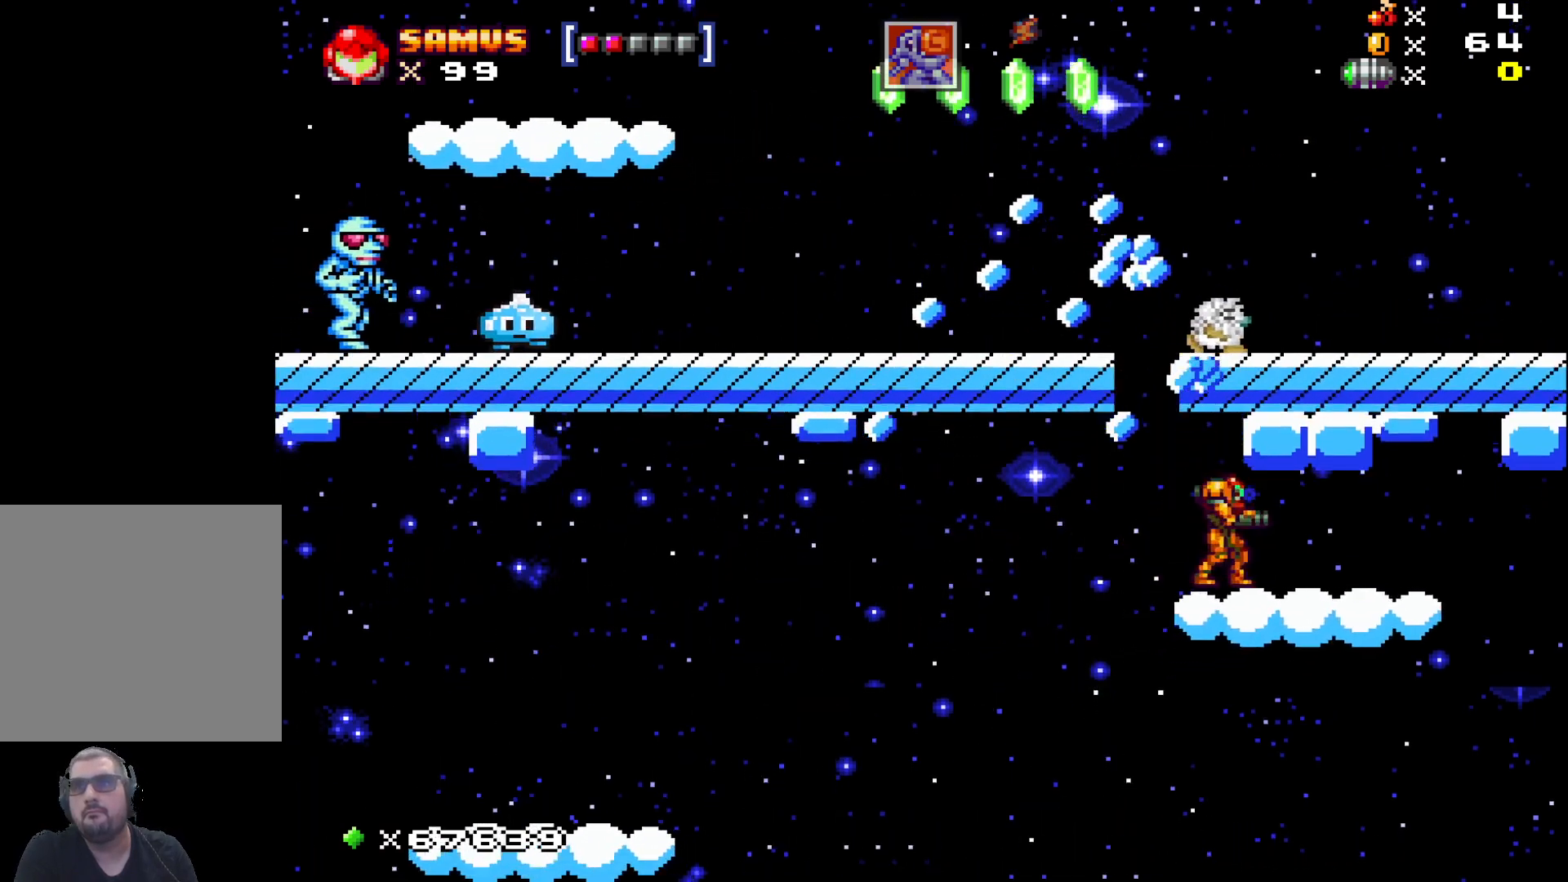
{"buttons": [], "left_stick": "center", "events": [[33, "left_stick", "right"], [133, "A", "down"], [200, "left_stick", "center"], [367, "A", "up"]]}
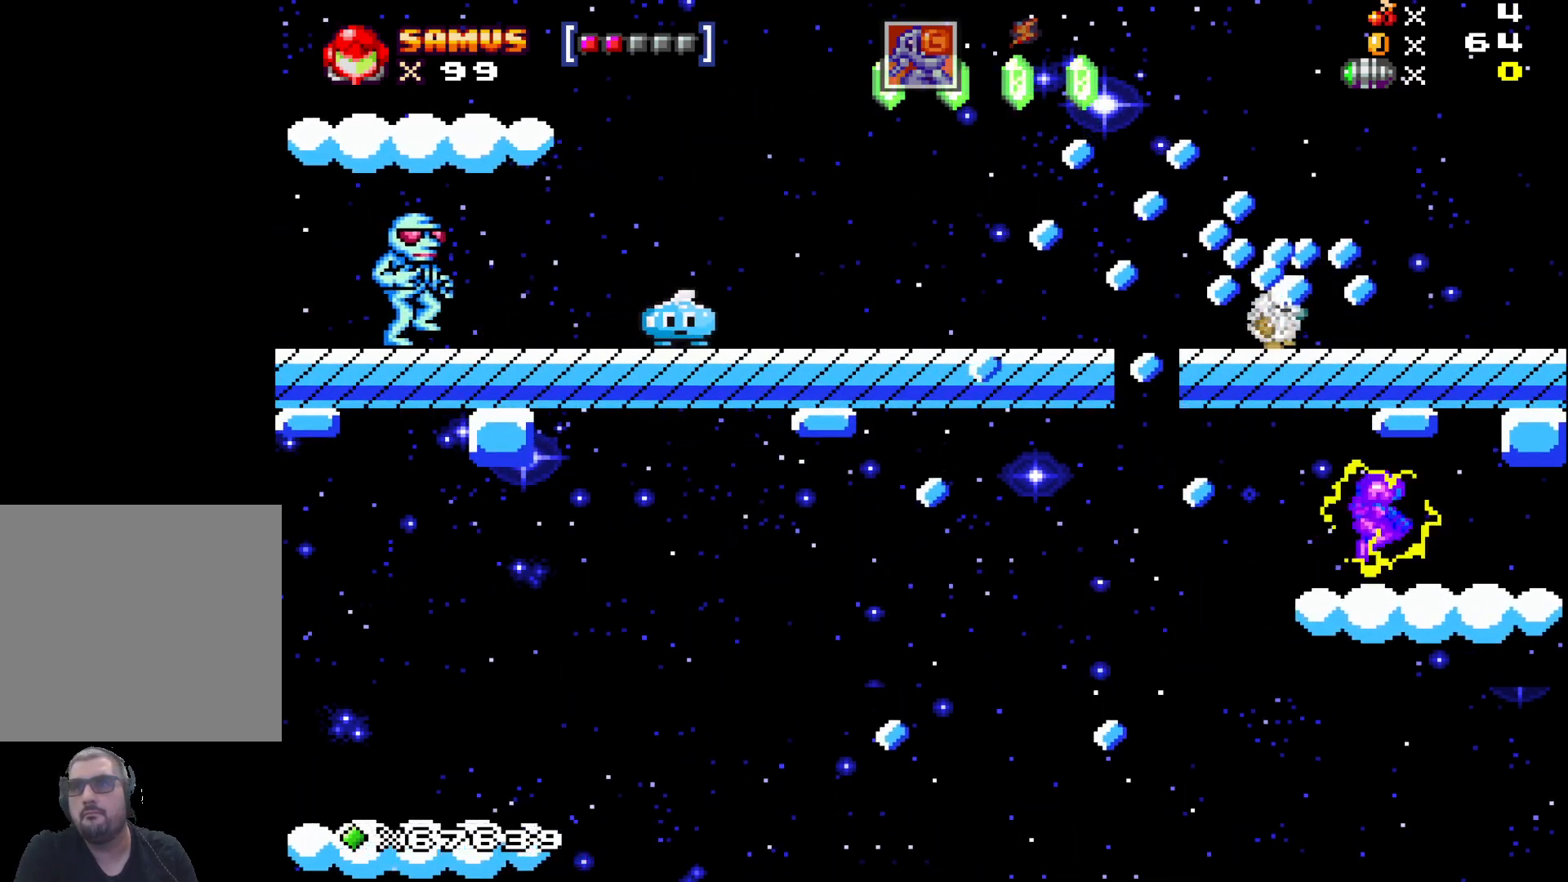
{"buttons": ["A"], "left_stick": "right", "events": [[17, "A", "down"], [250, "A", "up"], [350, "A", "down"], [417, "left_stick", "right"]]}
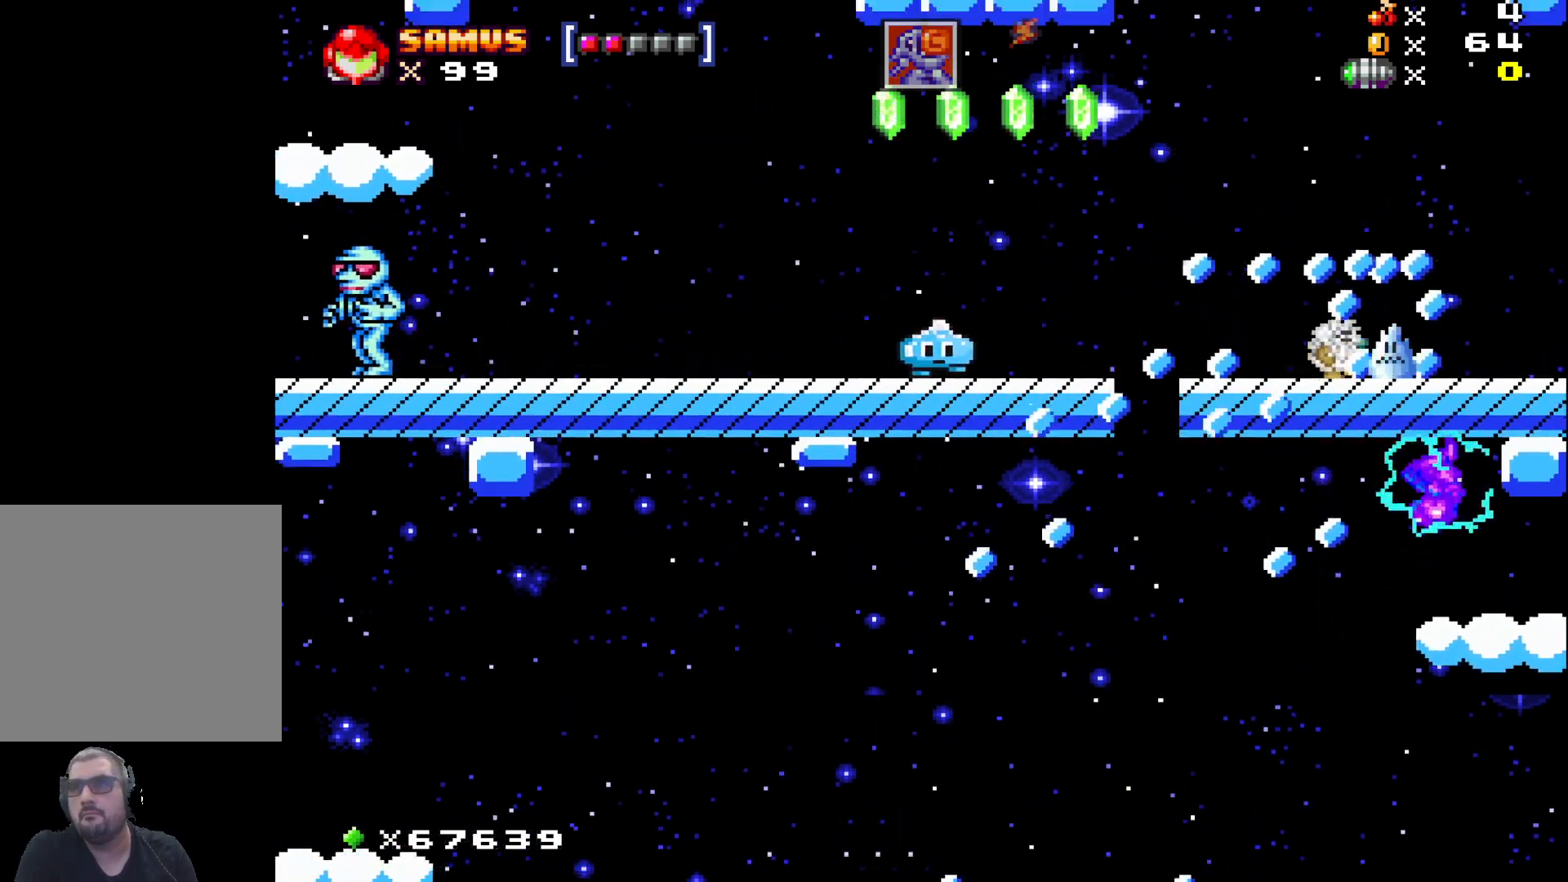
{"buttons": ["A"], "left_stick": "center", "events": [[67, "left_stick", "center"], [217, "A", "up"], [333, "A", "down"]]}
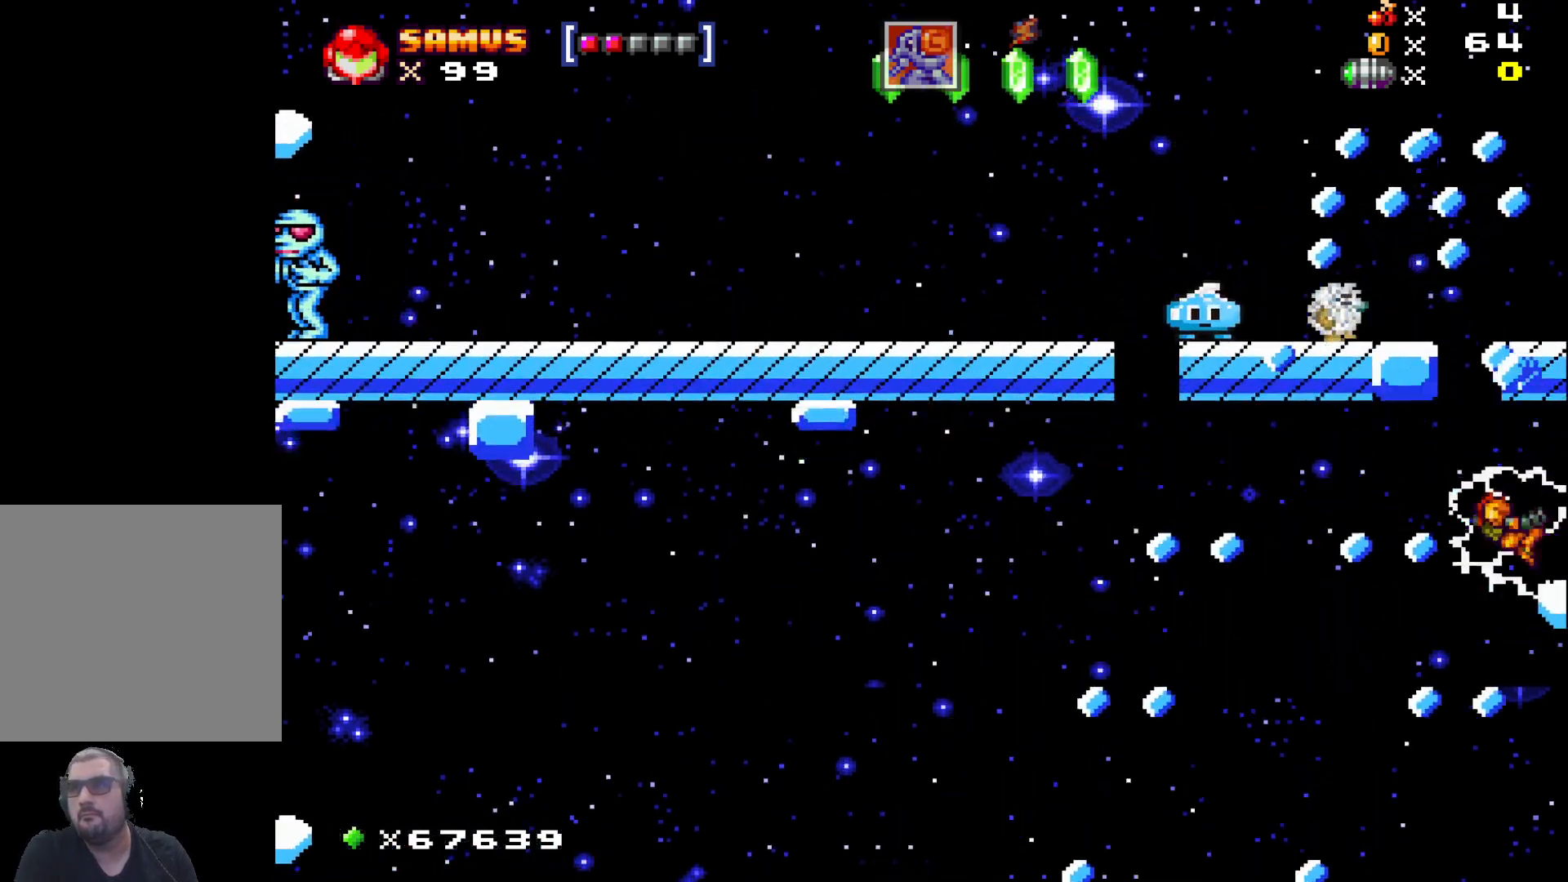
{"buttons": [], "left_stick": "up-left", "events": [[217, "A", "up"], [500, "left_stick", "up-left"]]}
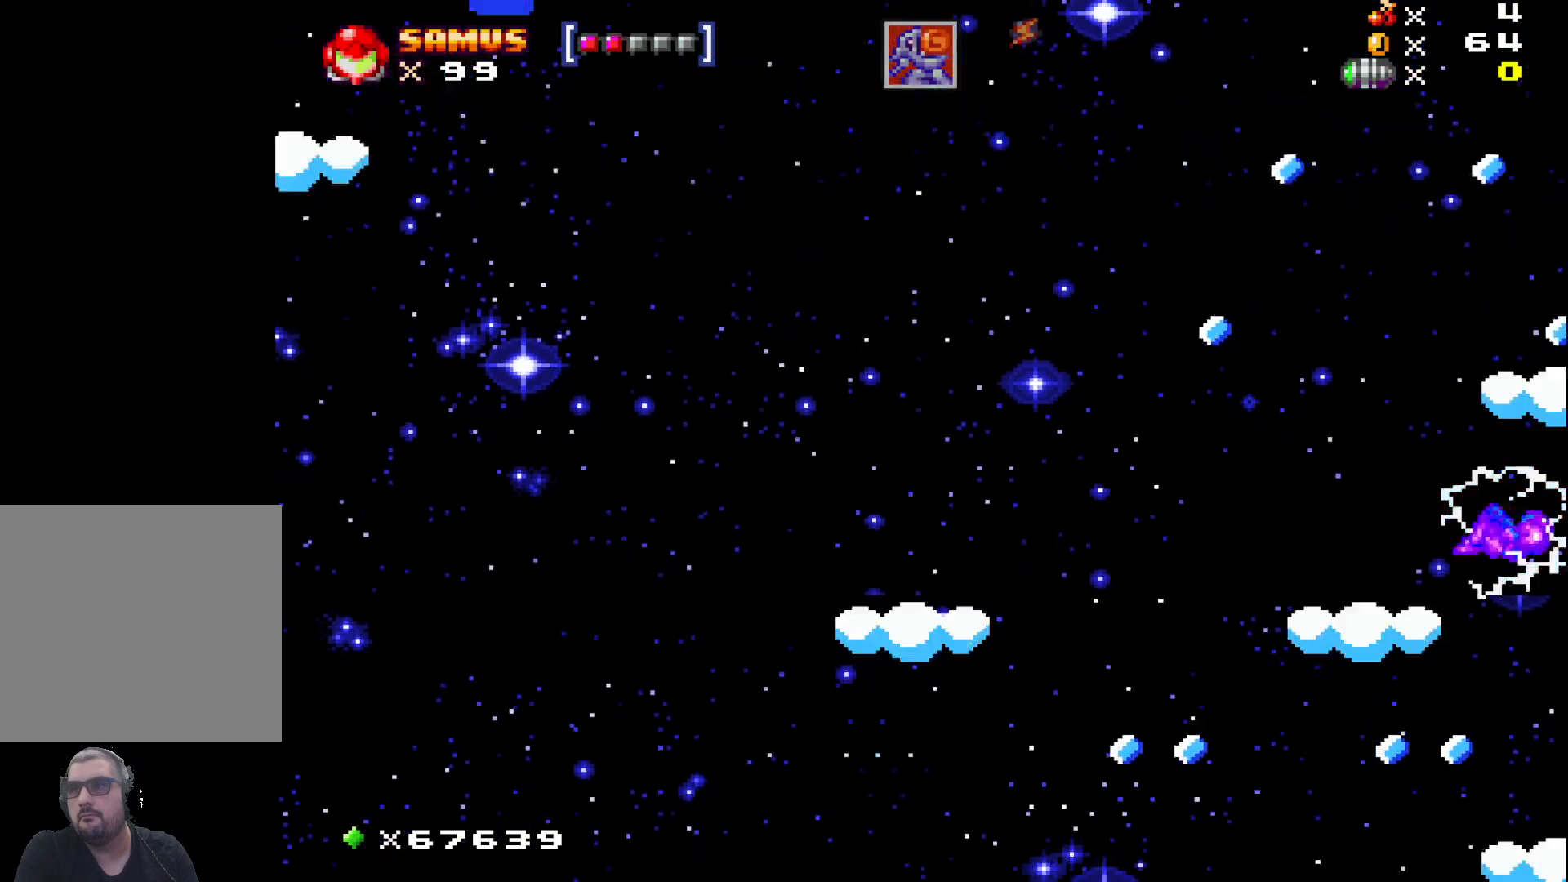
{"buttons": [], "left_stick": "left", "events": [[100, "left_stick", "center"], [483, "left_stick", "left"]]}
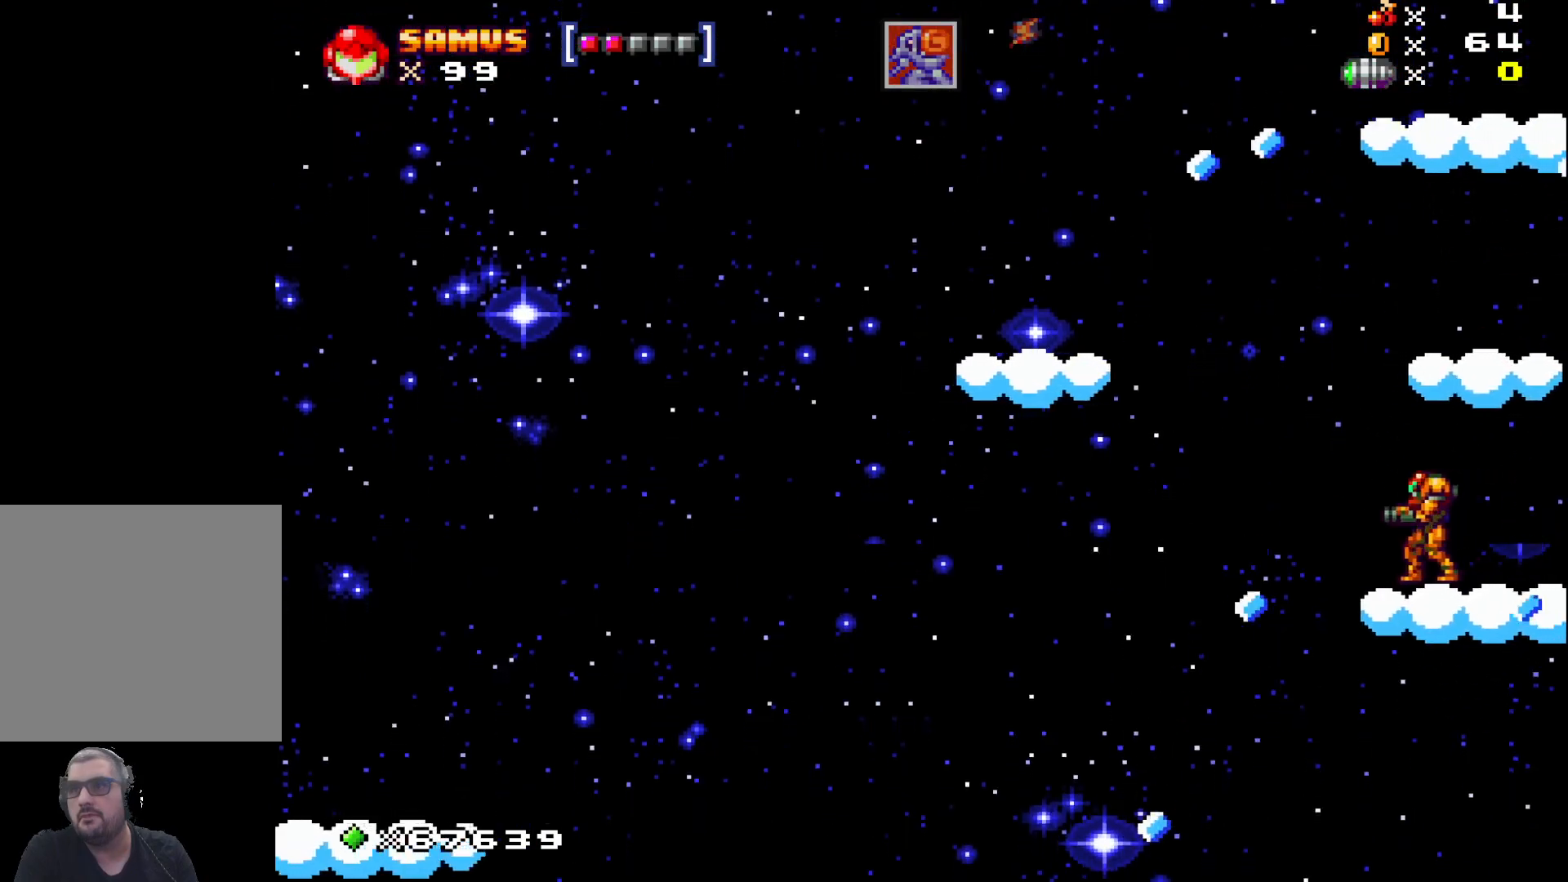
{"buttons": ["A"], "left_stick": "left", "events": [[17, "left_stick", "up-left"], [133, "A", "down"], [183, "left_stick", "center"], [433, "left_stick", "left"]]}
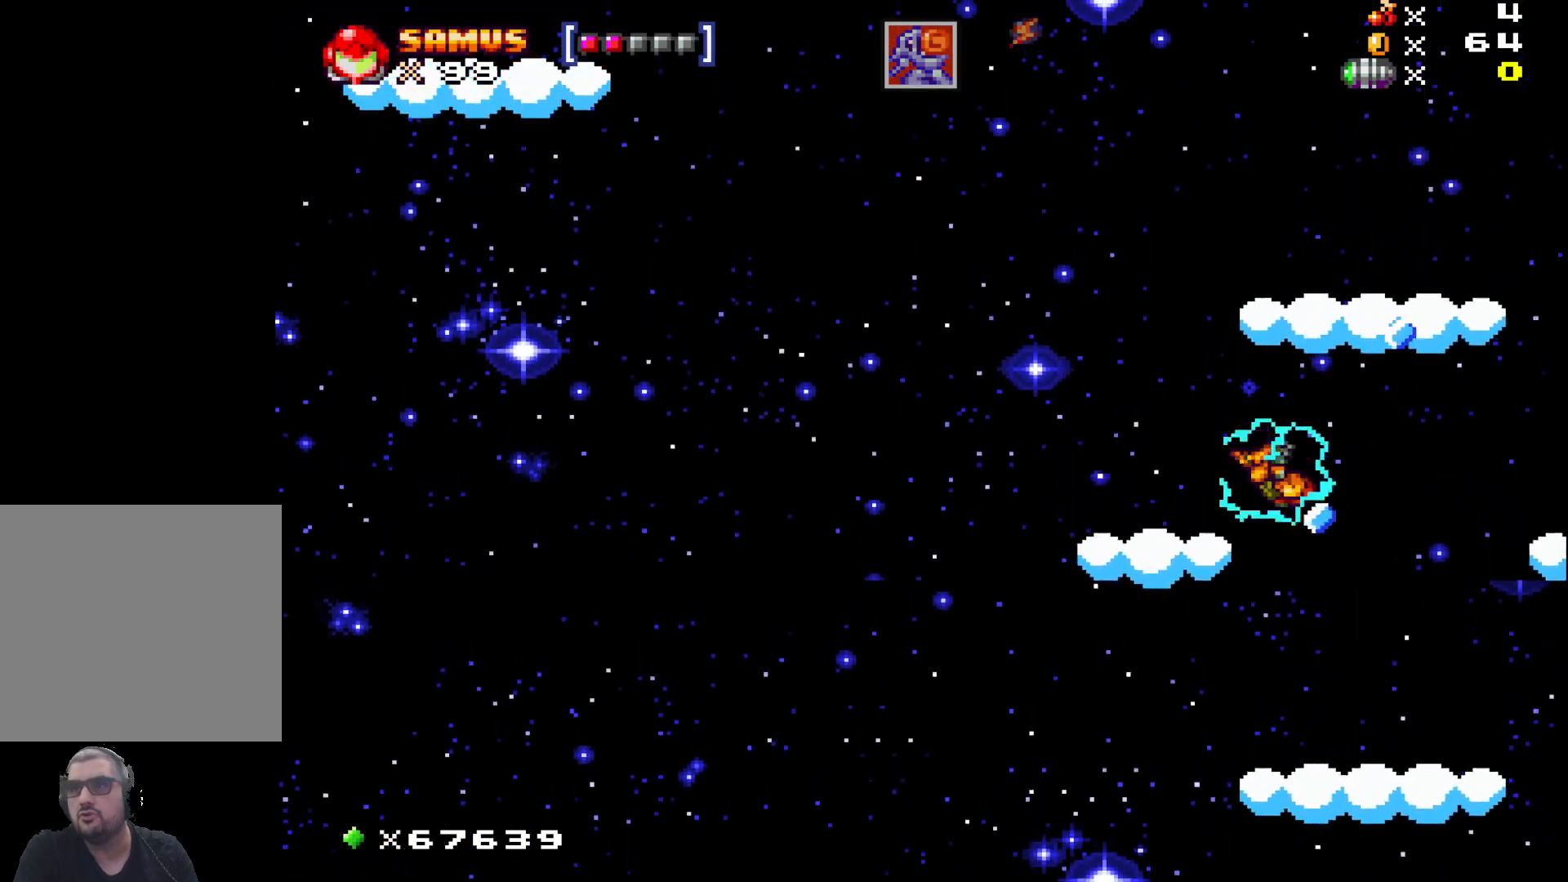
{"buttons": ["A"], "left_stick": "up-left", "events": [[83, "A", "up"], [100, "left_stick", "center"], [233, "left_stick", "up-left"], [400, "A", "down"]]}
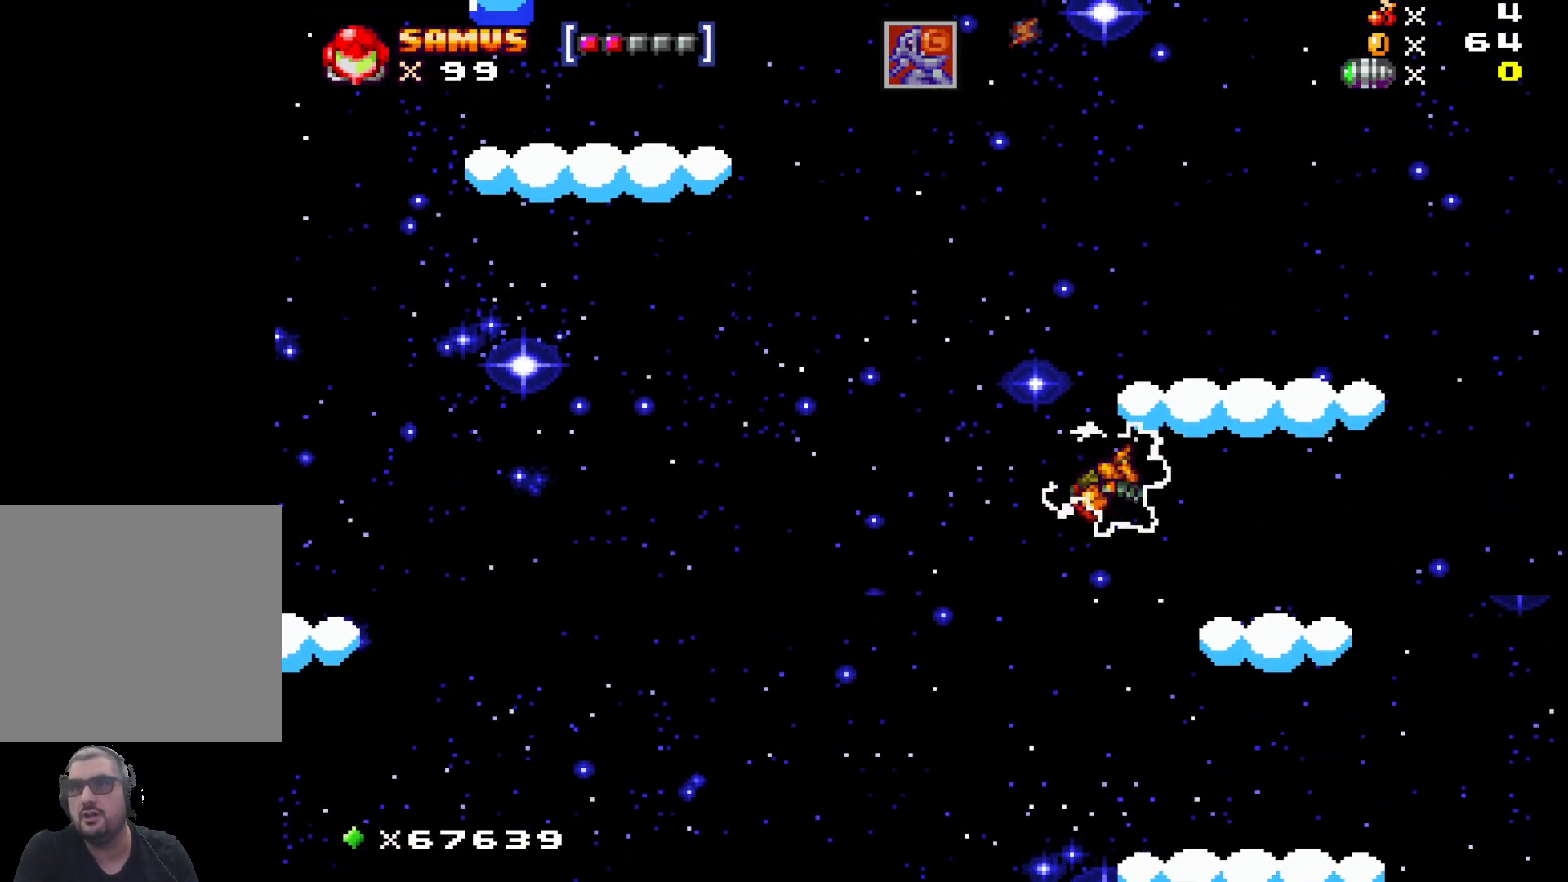
{"buttons": [], "left_stick": "center", "events": [[167, "left_stick", "right"], [367, "left_stick", "center"], [450, "A", "up"]]}
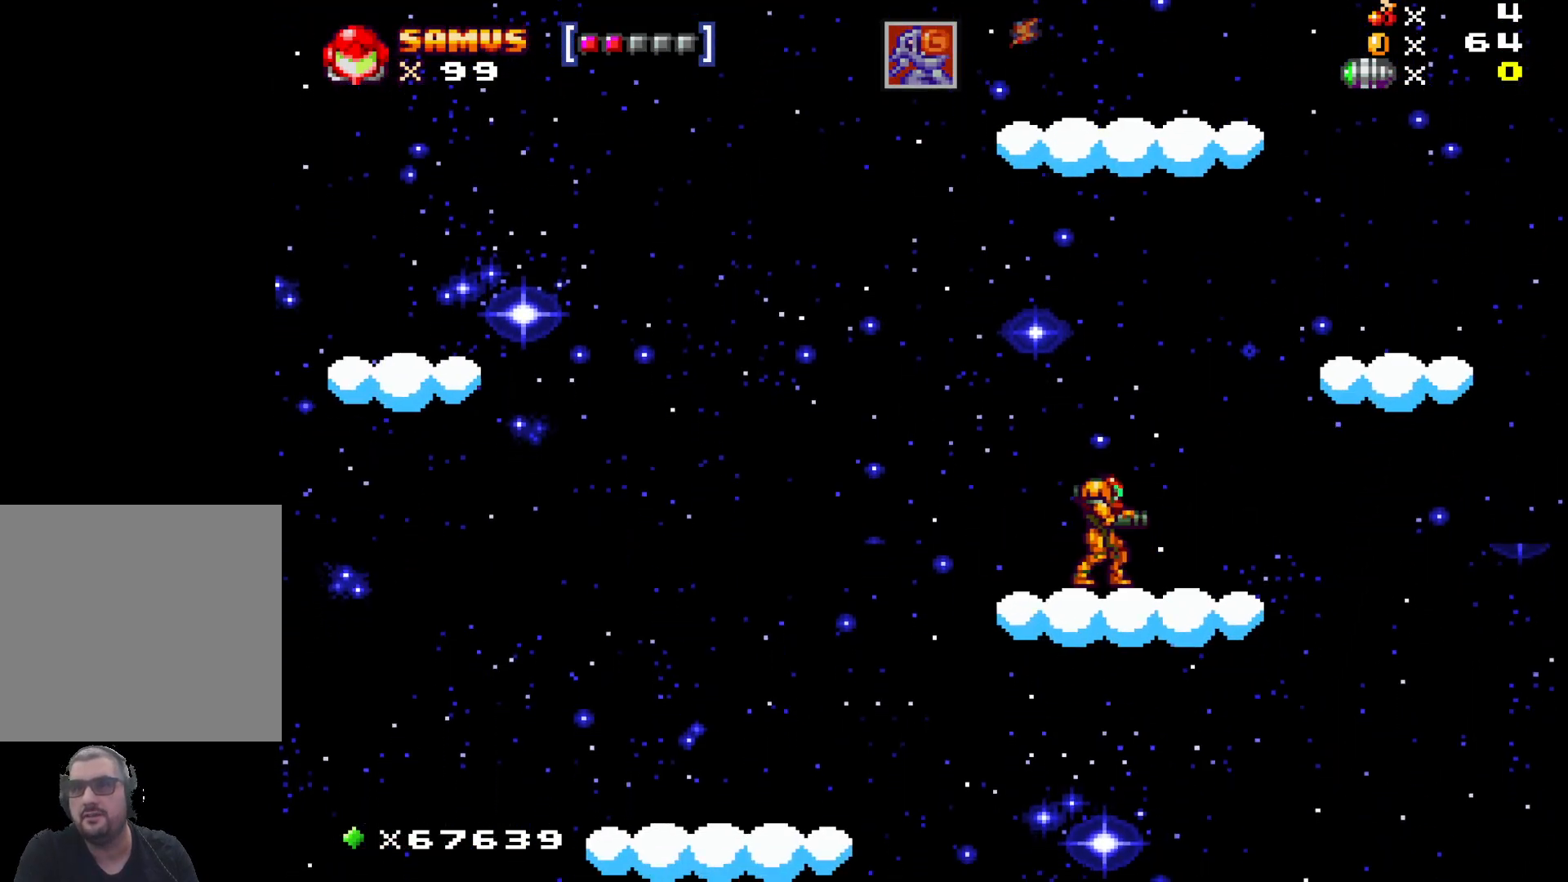
{"buttons": ["A"], "left_stick": "left", "events": [[33, "left_stick", "left"], [233, "A", "down"]]}
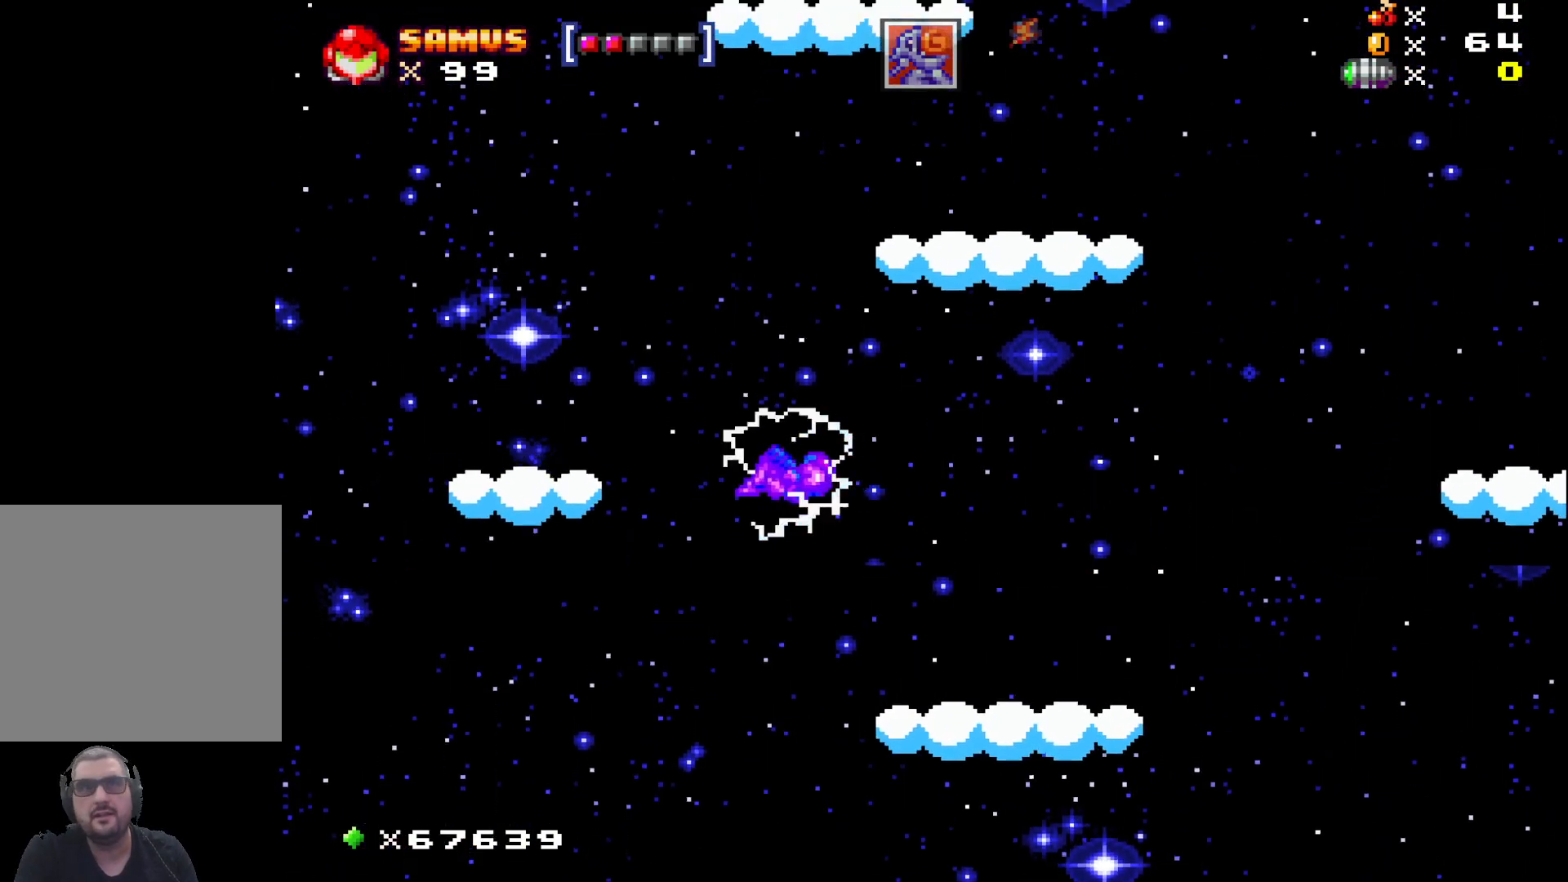
{"buttons": ["A"], "left_stick": "center", "events": [[233, "A", "up"], [383, "left_stick", "center"], [467, "A", "down"]]}
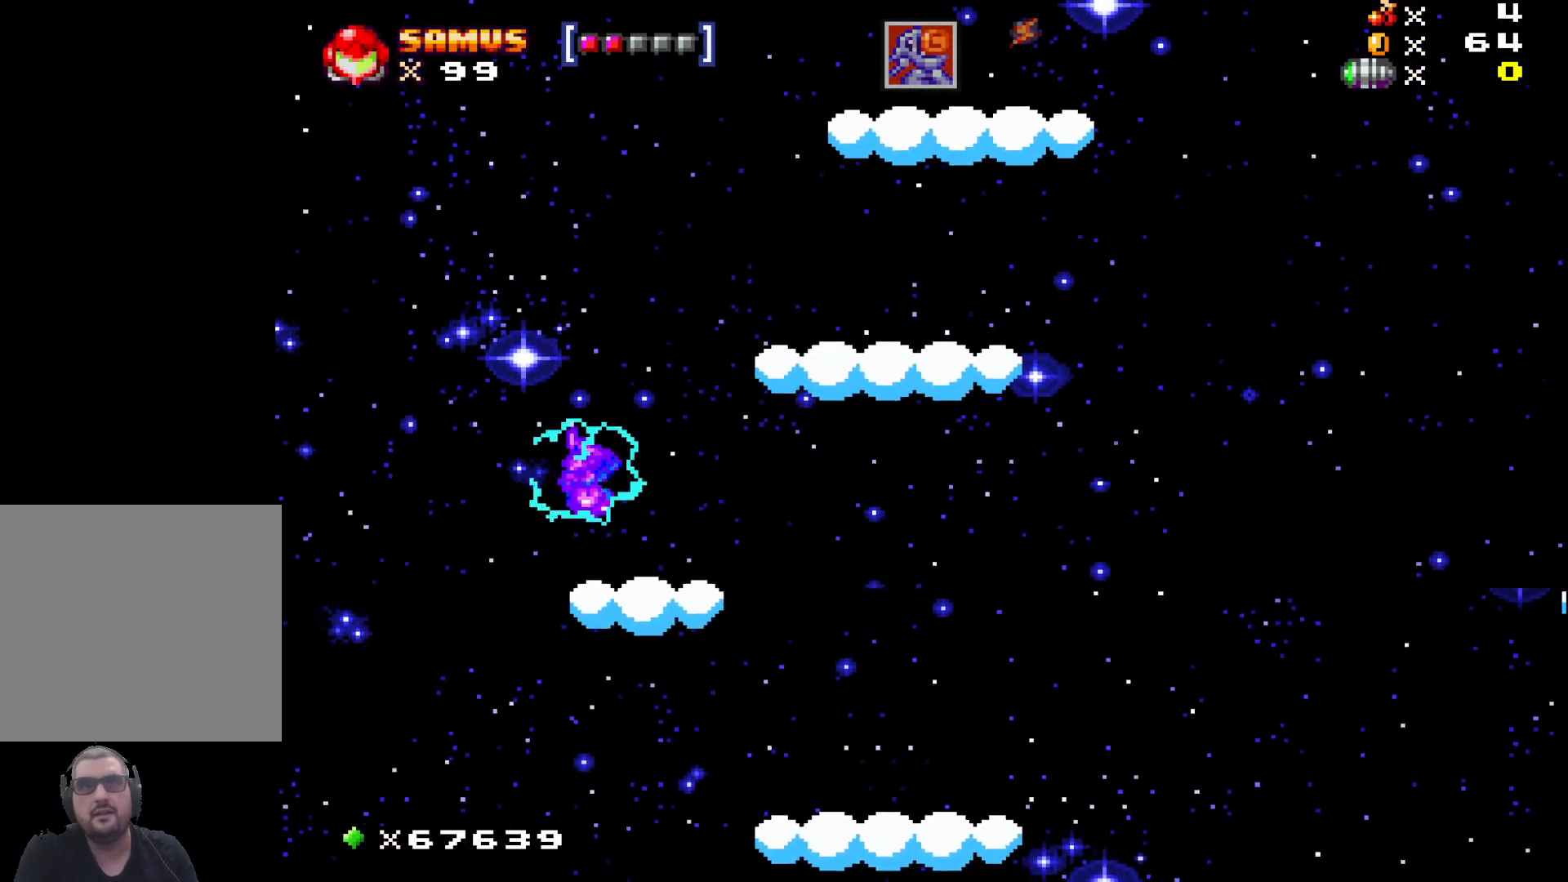
{"buttons": [], "left_stick": "right", "events": [[317, "left_stick", "right"], [500, "A", "up"]]}
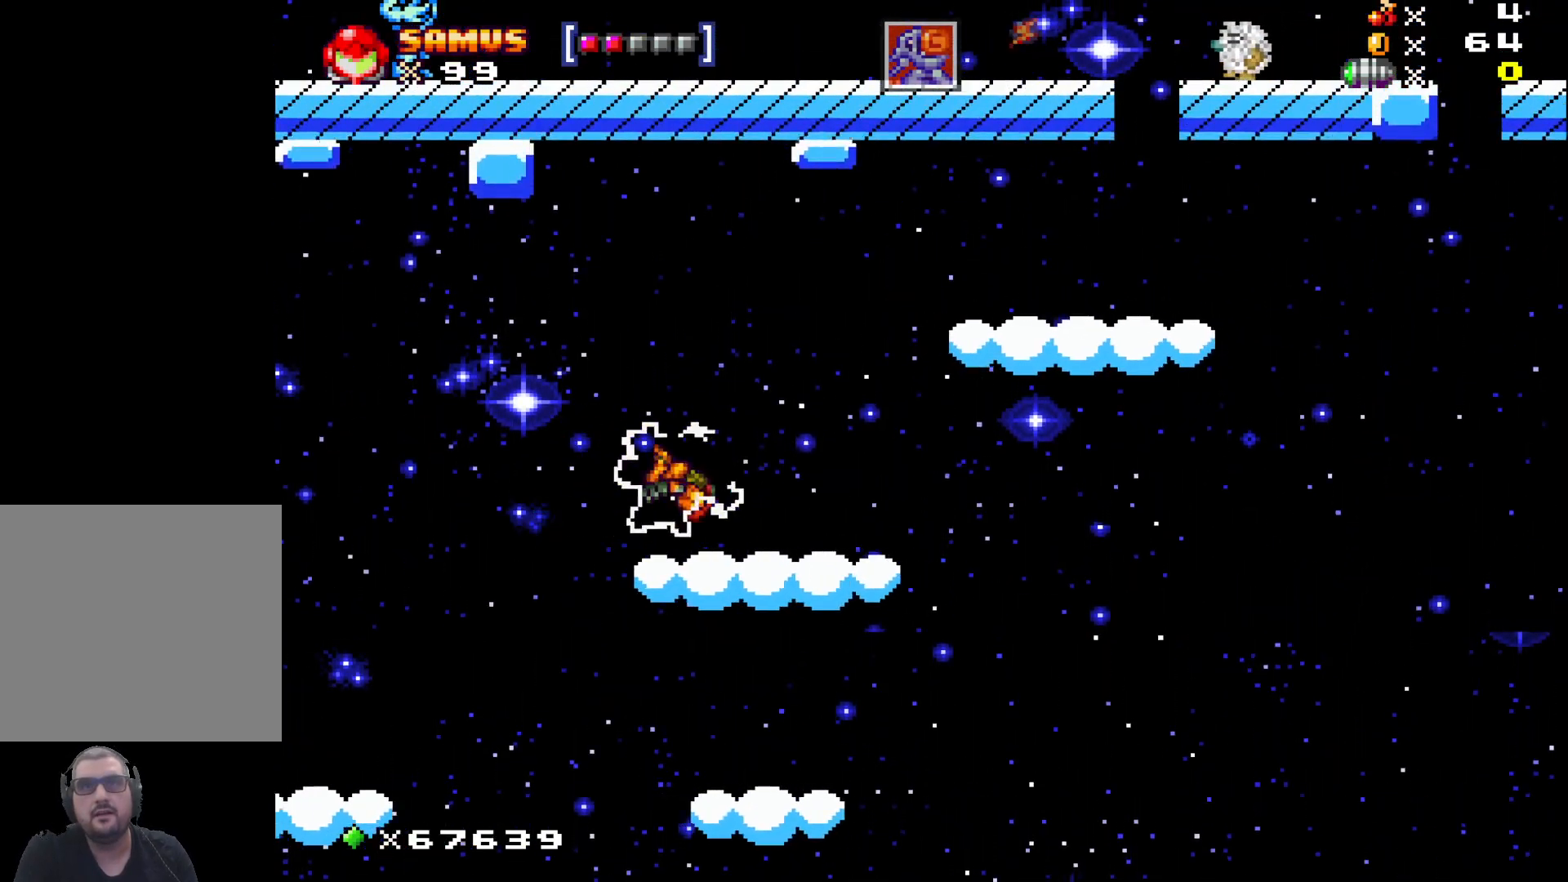
{"buttons": ["A"], "left_stick": "right", "events": [[367, "A", "down"]]}
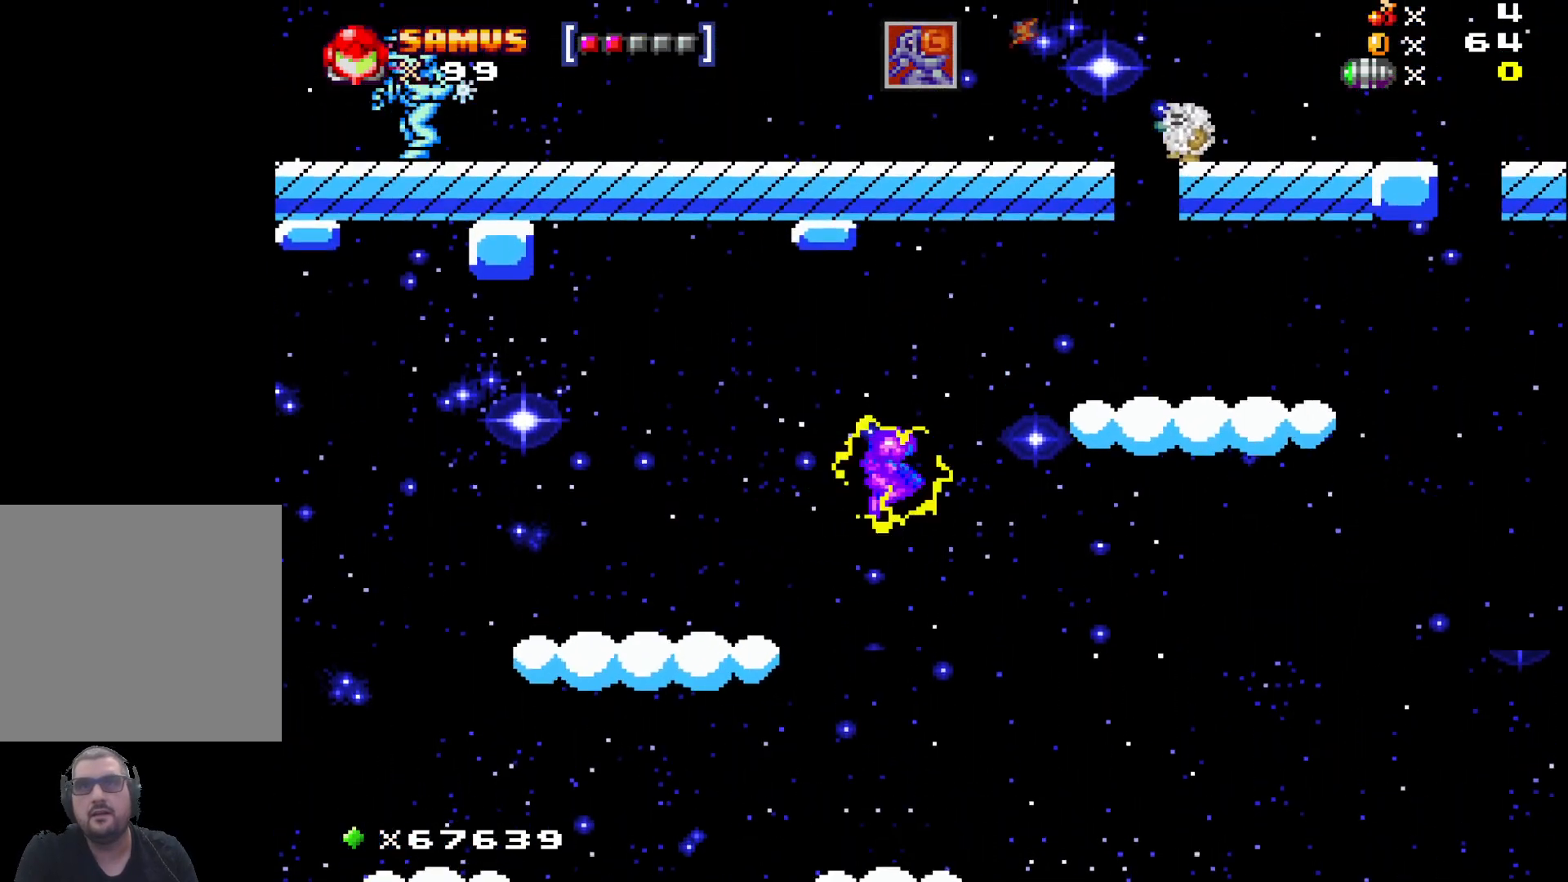
{"buttons": ["A"], "left_stick": "up-left", "events": [[33, "left_stick", "up-left"]]}
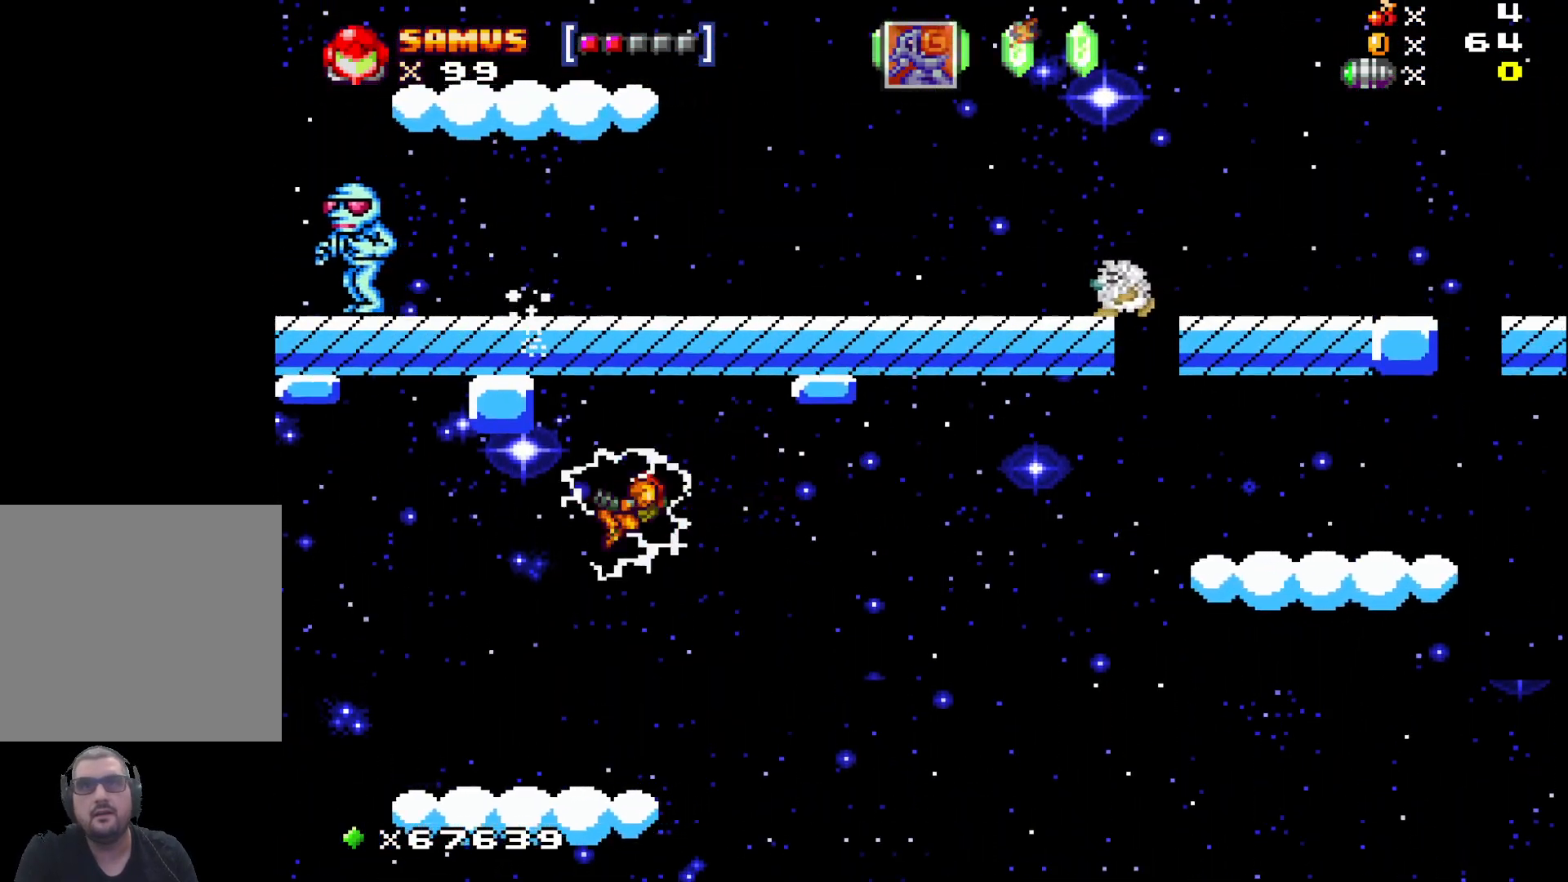
{"buttons": [], "left_stick": "center", "events": [[167, "A", "up"], [200, "left_stick", "center"]]}